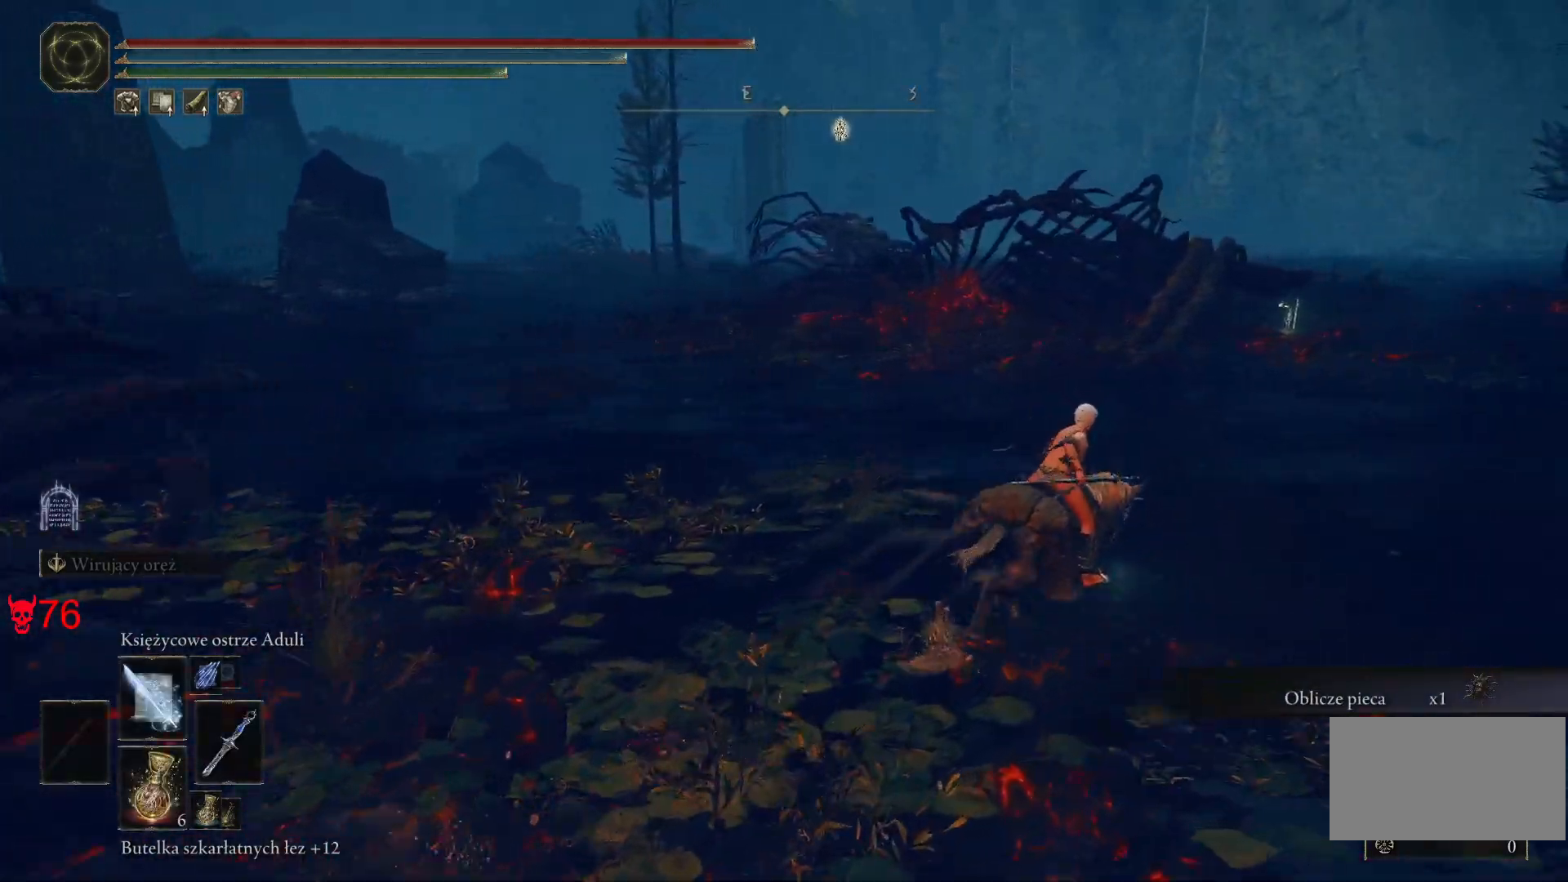
Gameplay with keyboard and mouse; each line is a JSON object with the keys and mouse buttons held at the frame after it. "events" lists presses ("down") and releases ("up") of "a", "ctrl", "d", "e", "q", "s", "shift", "space", "w", "mouse_left", "mouse_wheel", "mouse_right", "mouse_mb4" and "mouse_mb5" between this image and that frame as [ms after this image, input, new state], when the widget could be followed in between. "mouse_left", "mouse_wheel", "mouse_right", "mouse_mb4", "mouse_mb5" = the "left", "wheel", "right", "mb4", "mb5" buttons of the "mouse" list. No other keys are recorded. "wheel" means that the mouse wheel is clicked or scrolled. Mouse movement is not recorded.
{"keys": ["d", "w"], "mouse": [], "events": []}
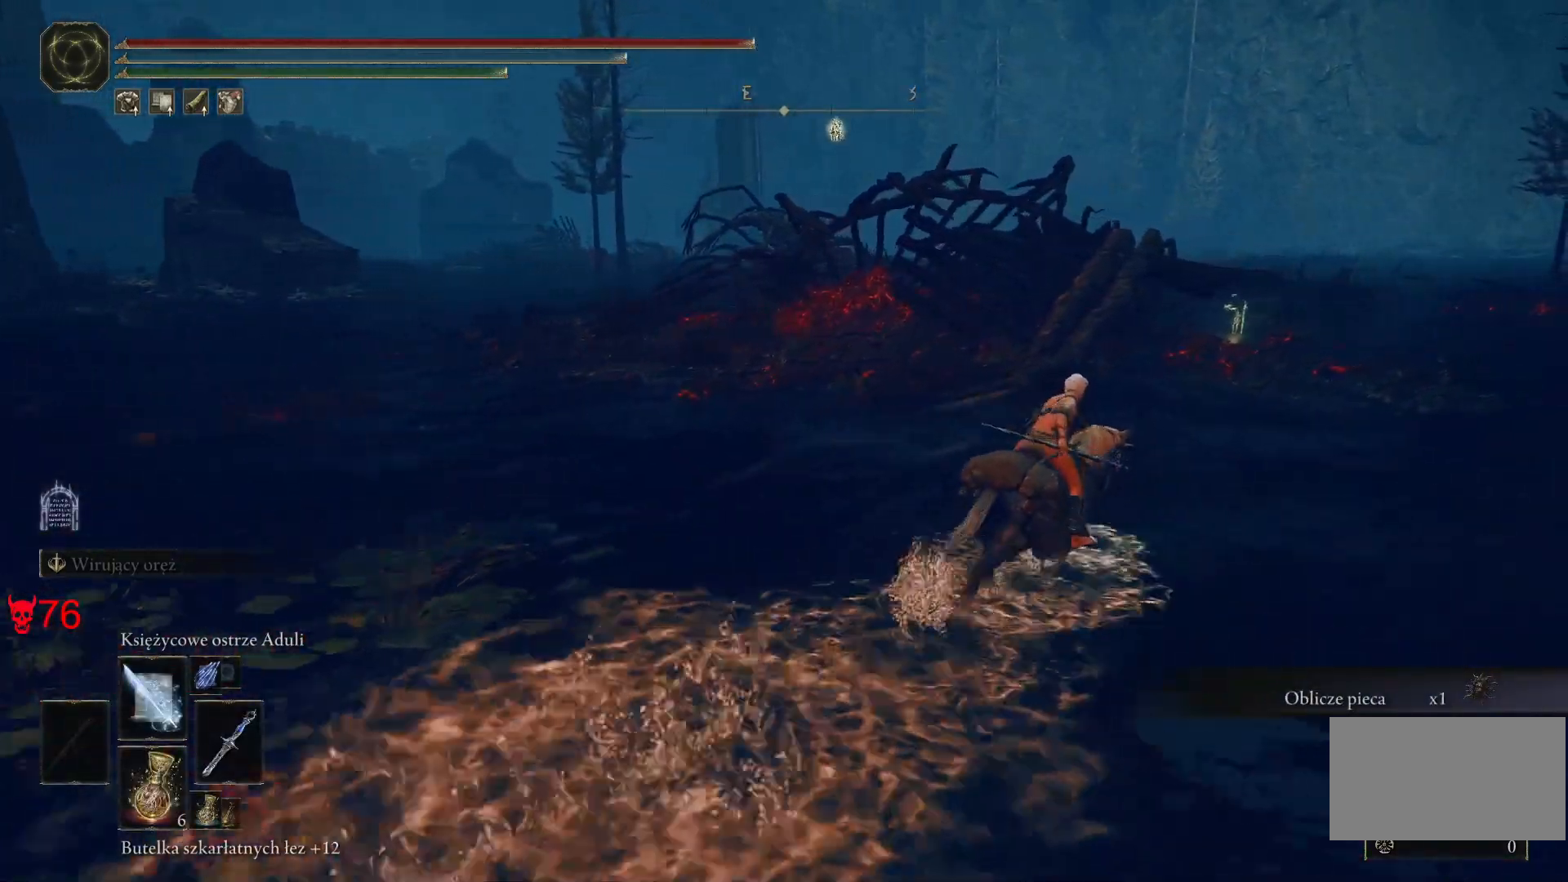
{"keys": ["d", "w"], "mouse": [], "events": []}
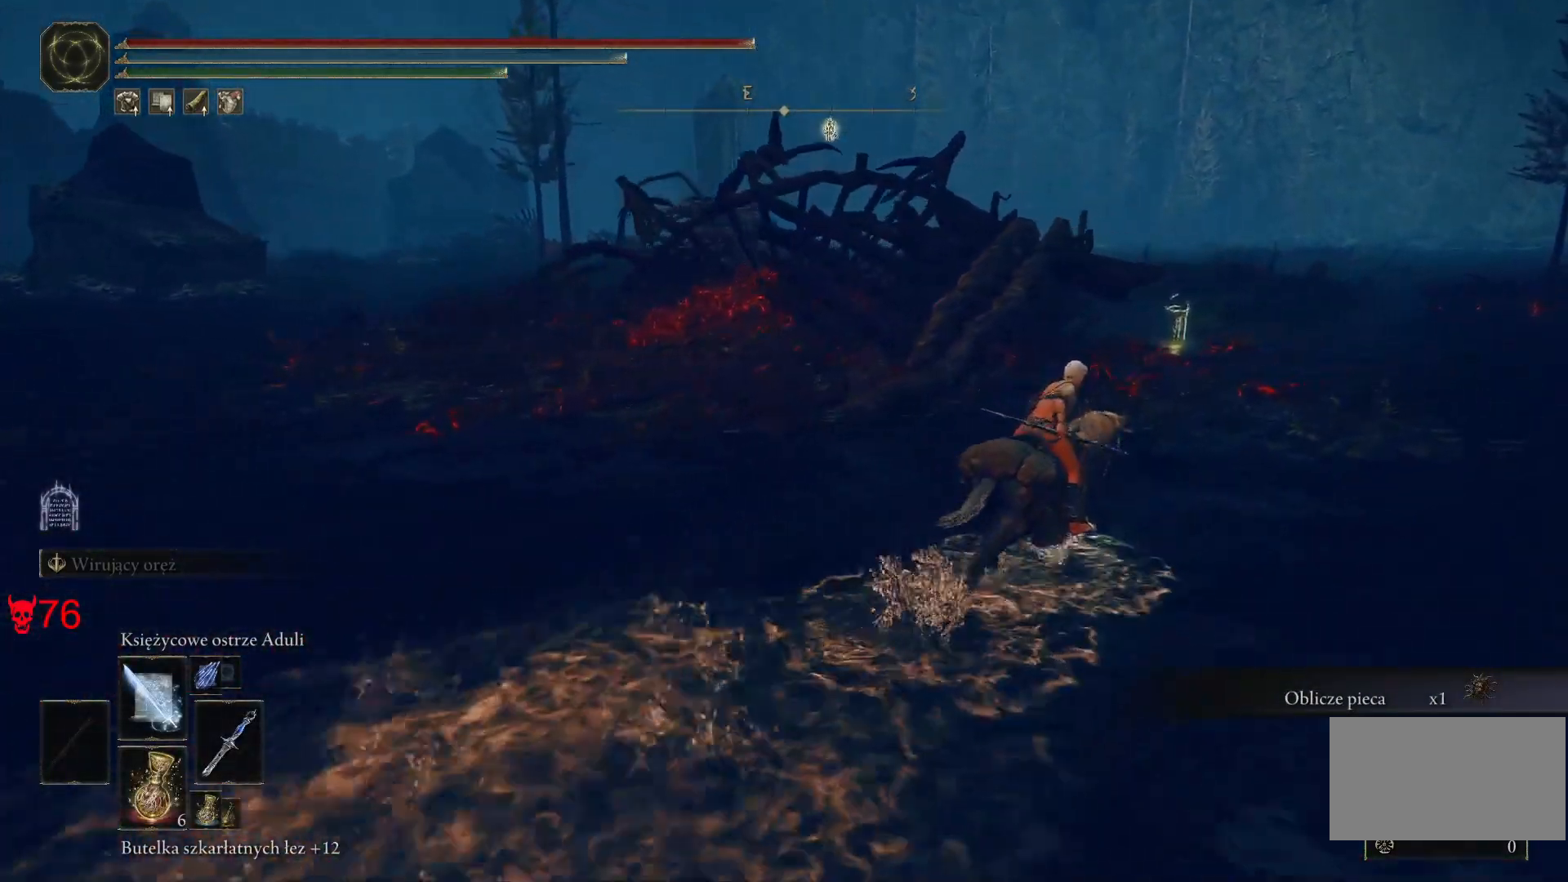
{"keys": ["d", "w"], "mouse": [], "events": []}
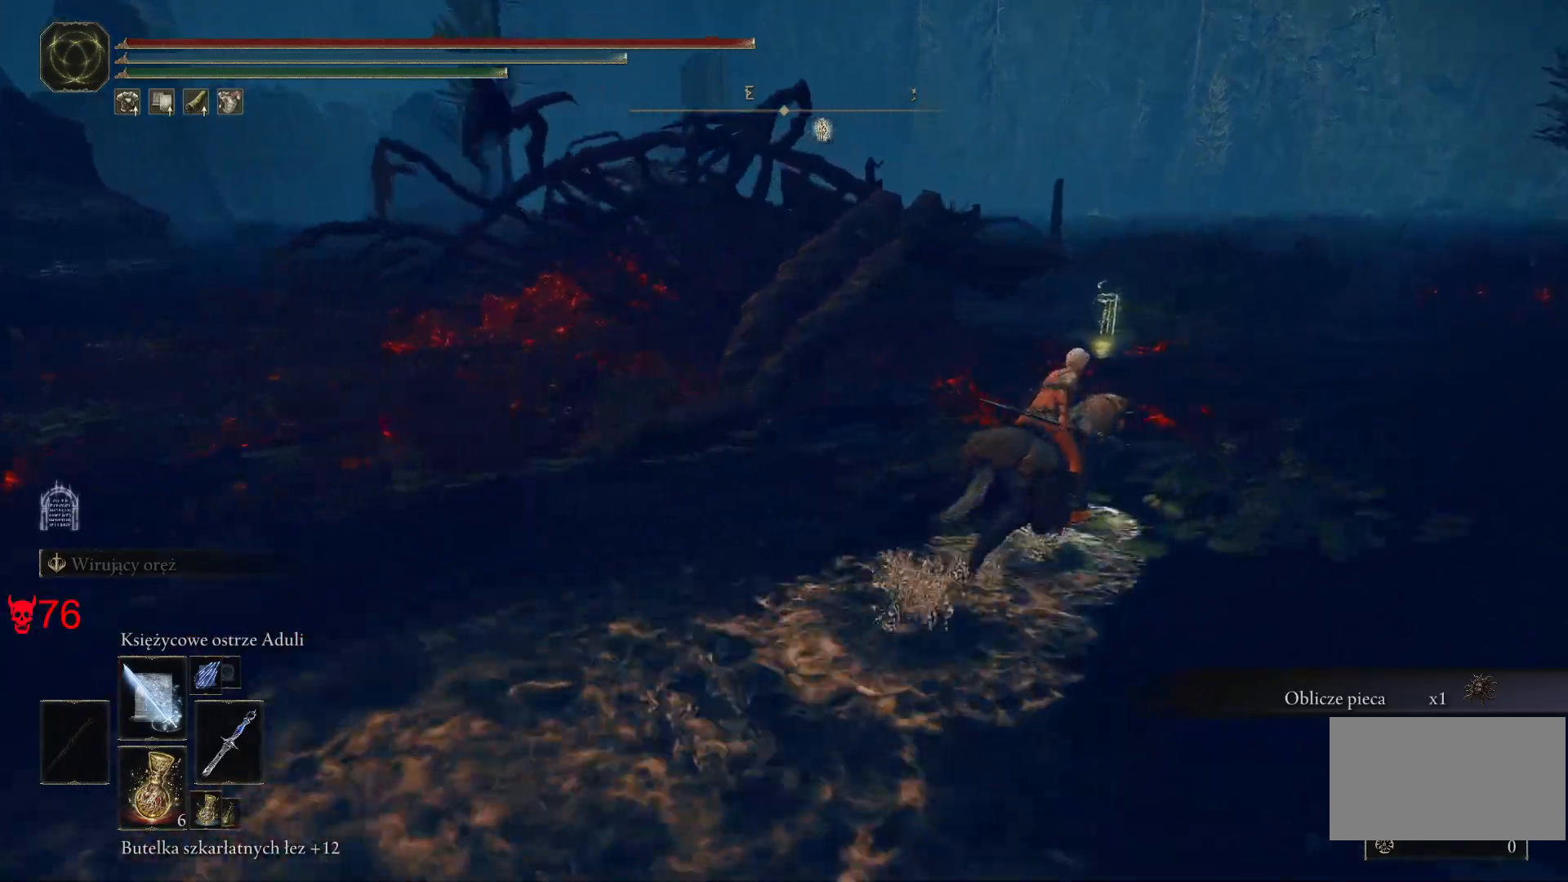
{"keys": ["w"], "mouse": [], "events": [[333, "d", "up"]]}
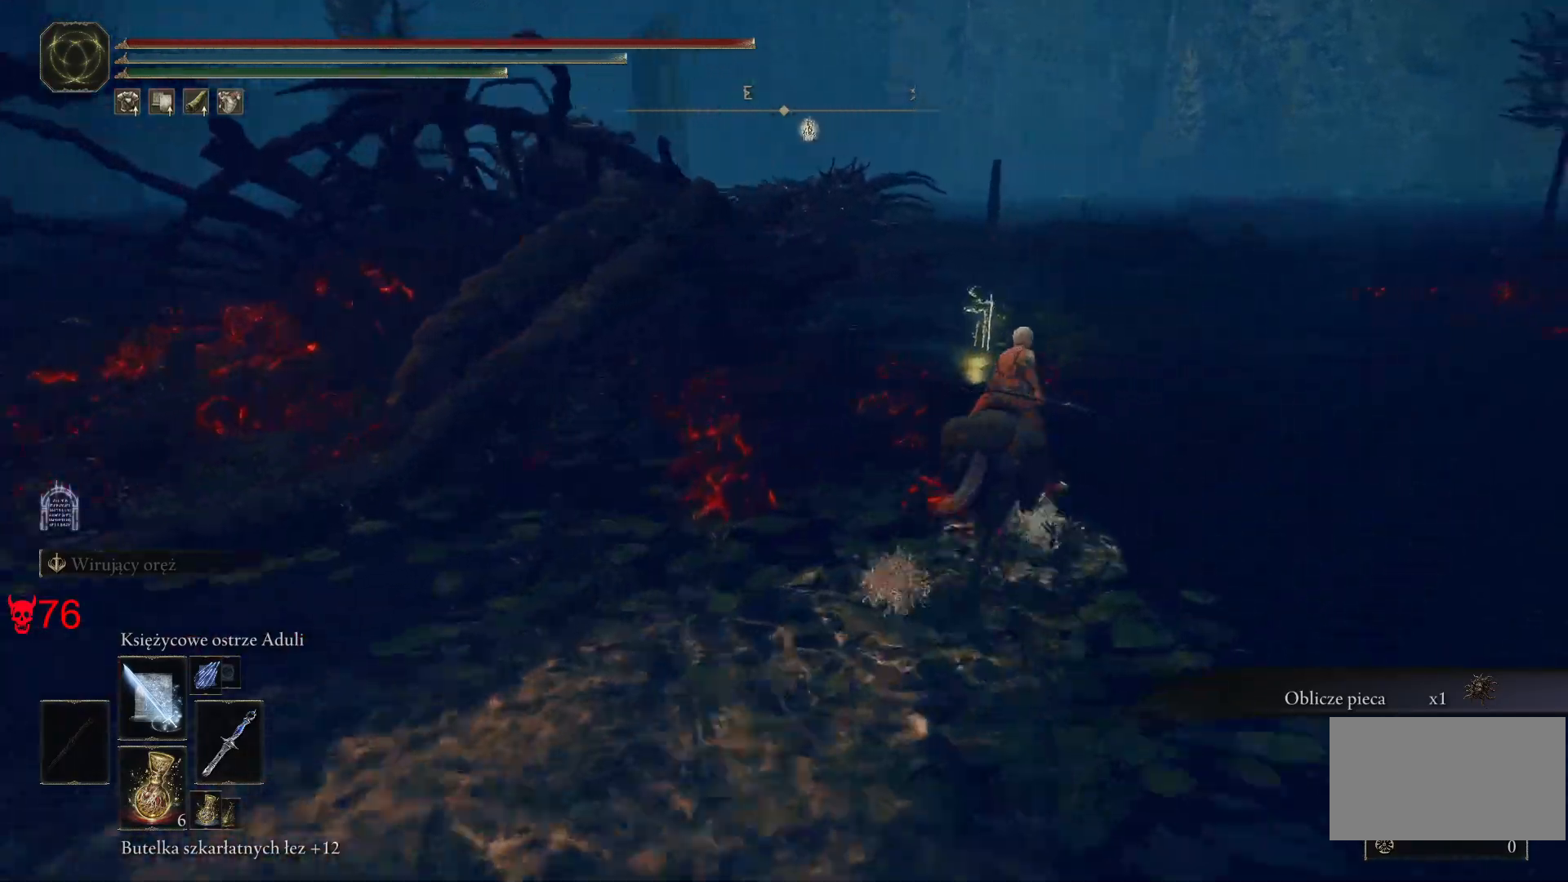
{"keys": ["e", "w"], "mouse": [], "events": [[483, "e", "down"]]}
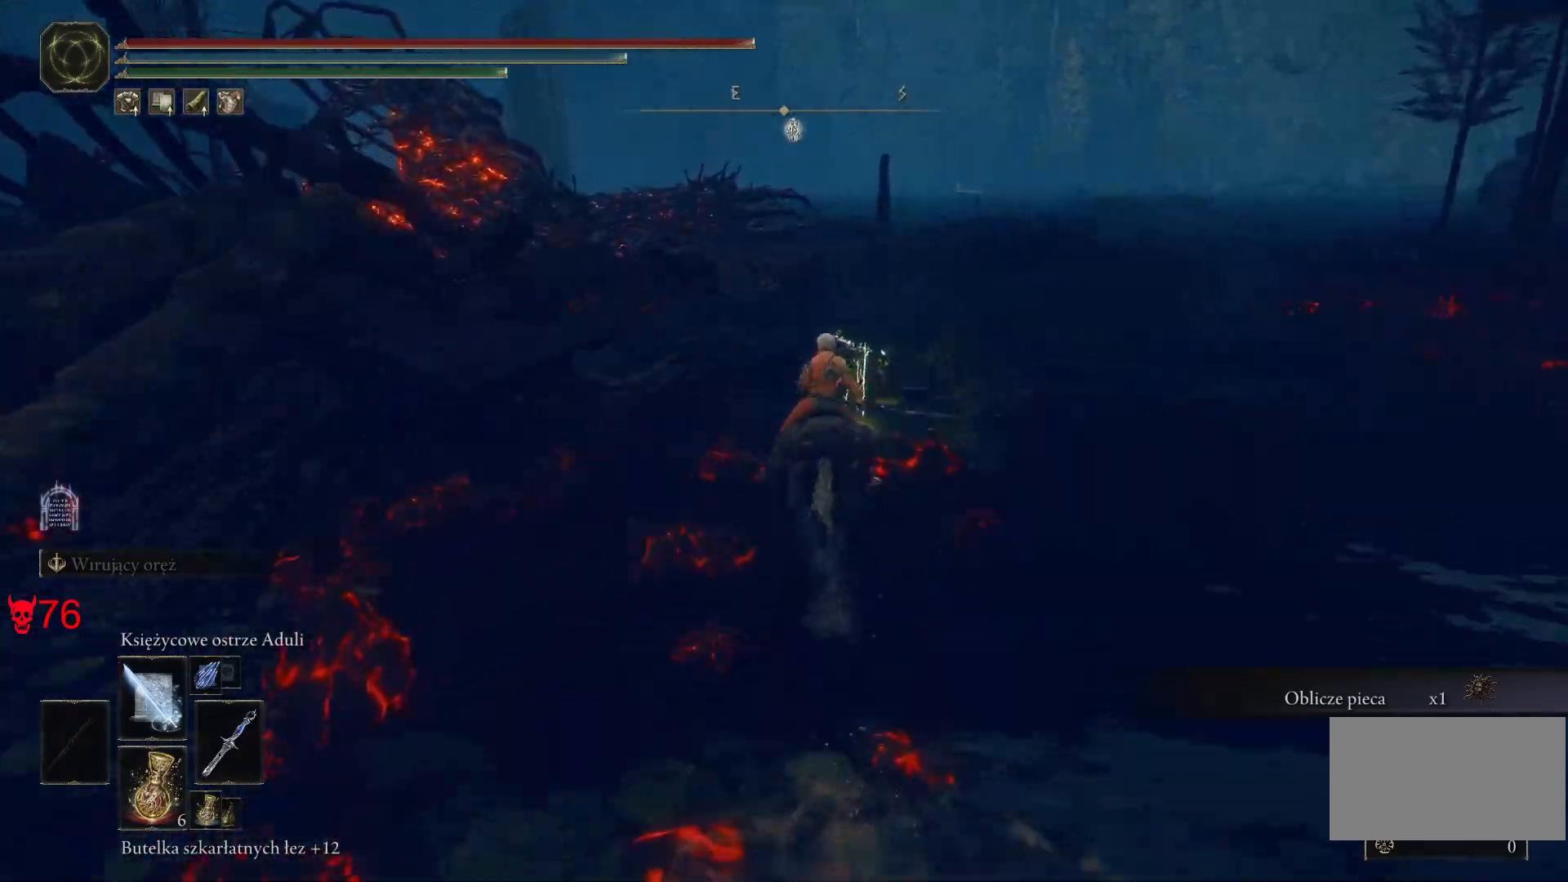
{"keys": ["e", "w"], "mouse": [], "events": [[100, "e", "up"], [200, "e", "down"], [317, "e", "up"], [417, "e", "down"]]}
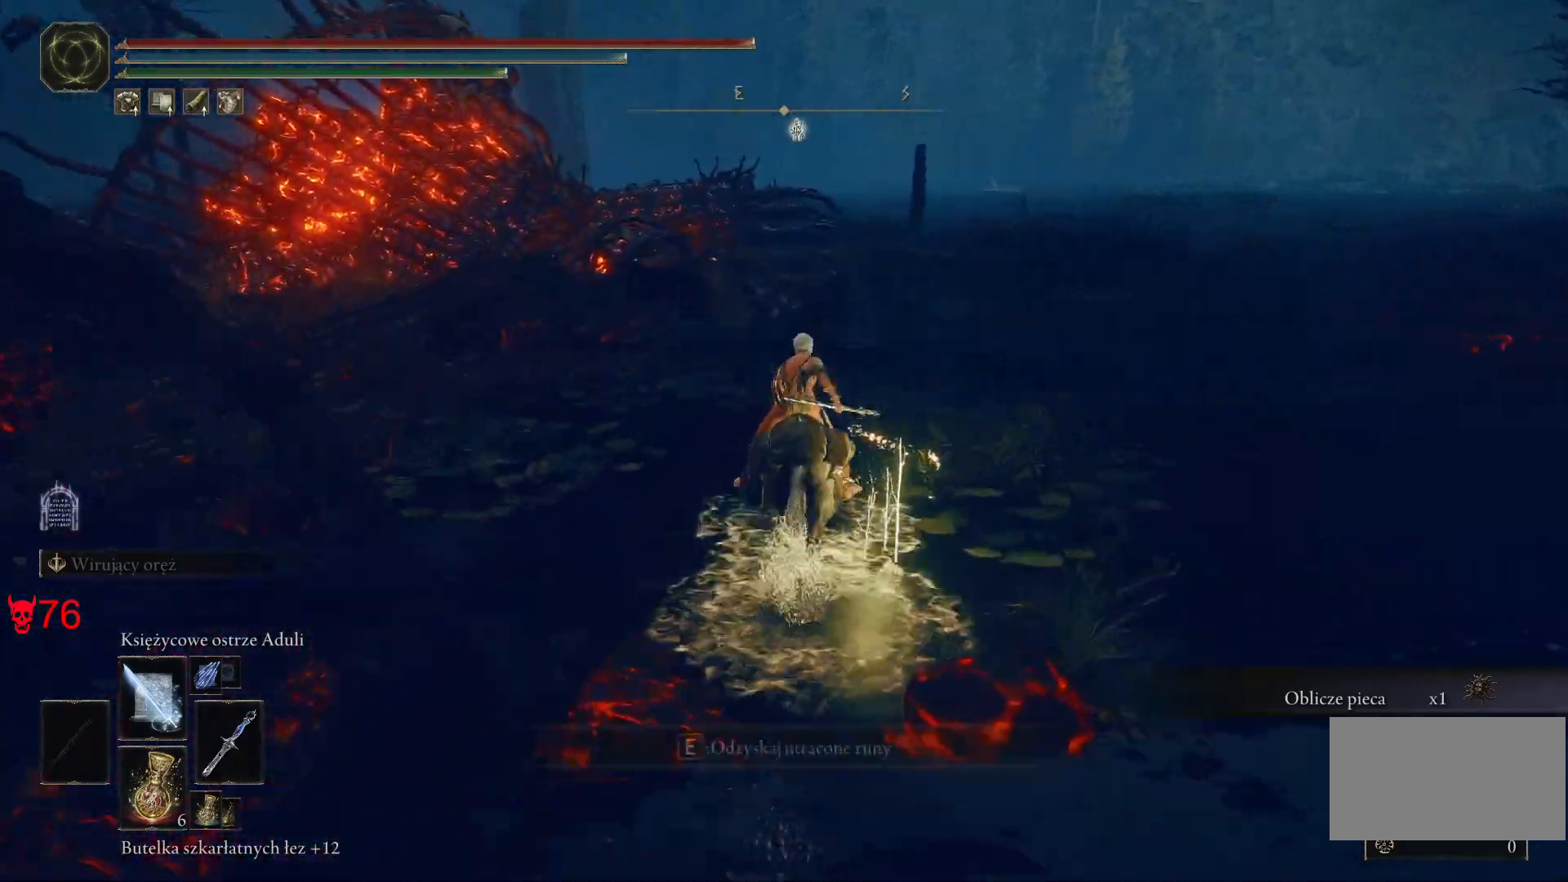
{"keys": ["w"], "mouse": [], "events": [[17, "e", "up"], [100, "e", "down"], [233, "e", "up"]]}
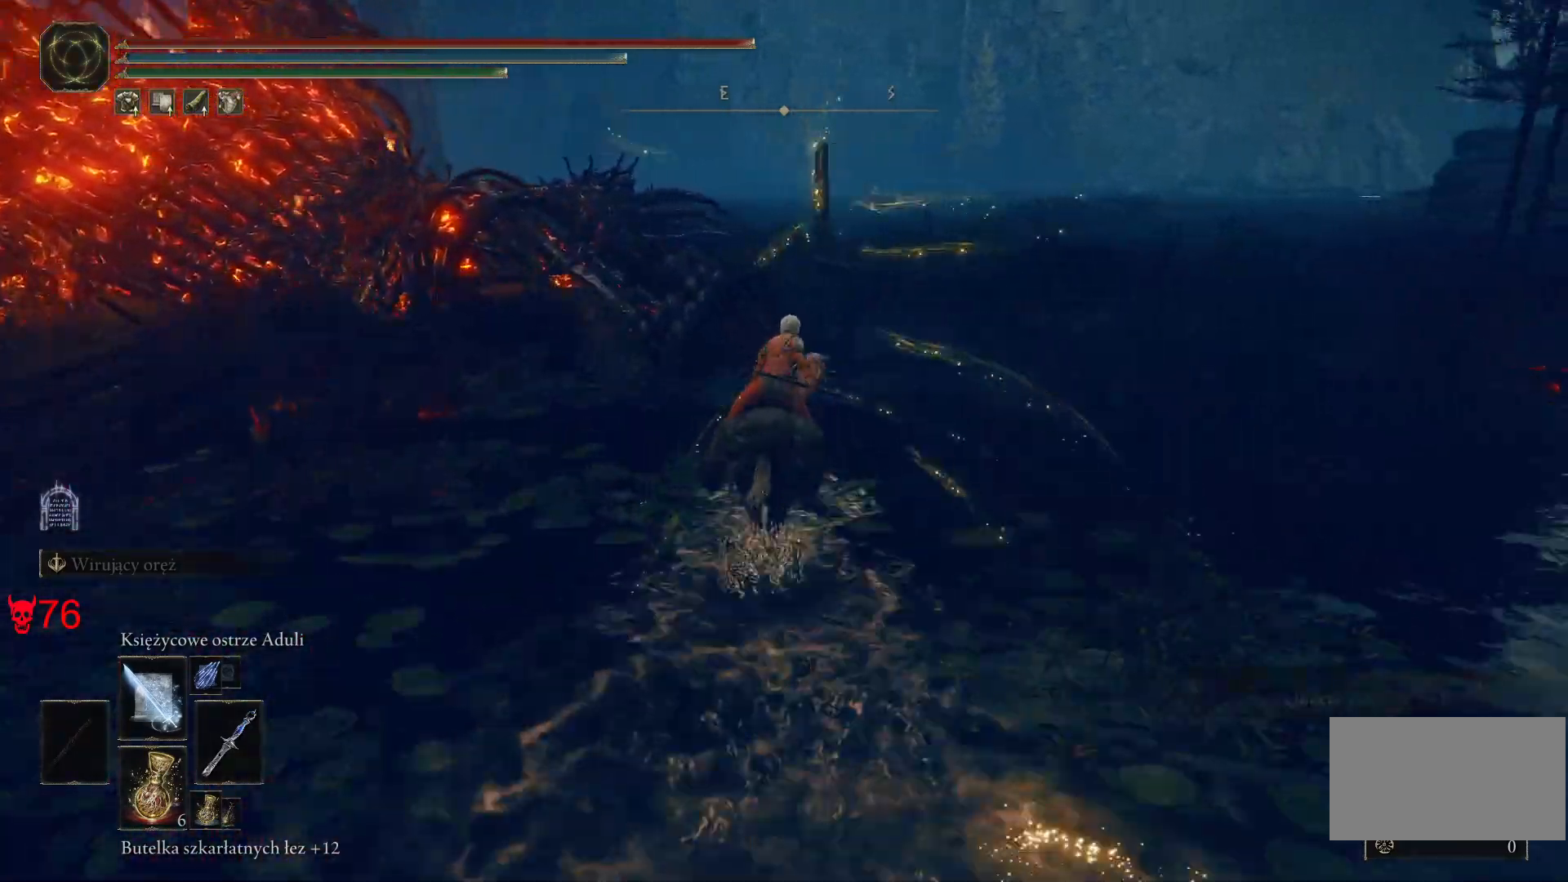
{"keys": ["w"], "mouse": [], "events": [[317, "mouse_left", "down"], [467, "mouse_left", "up"]]}
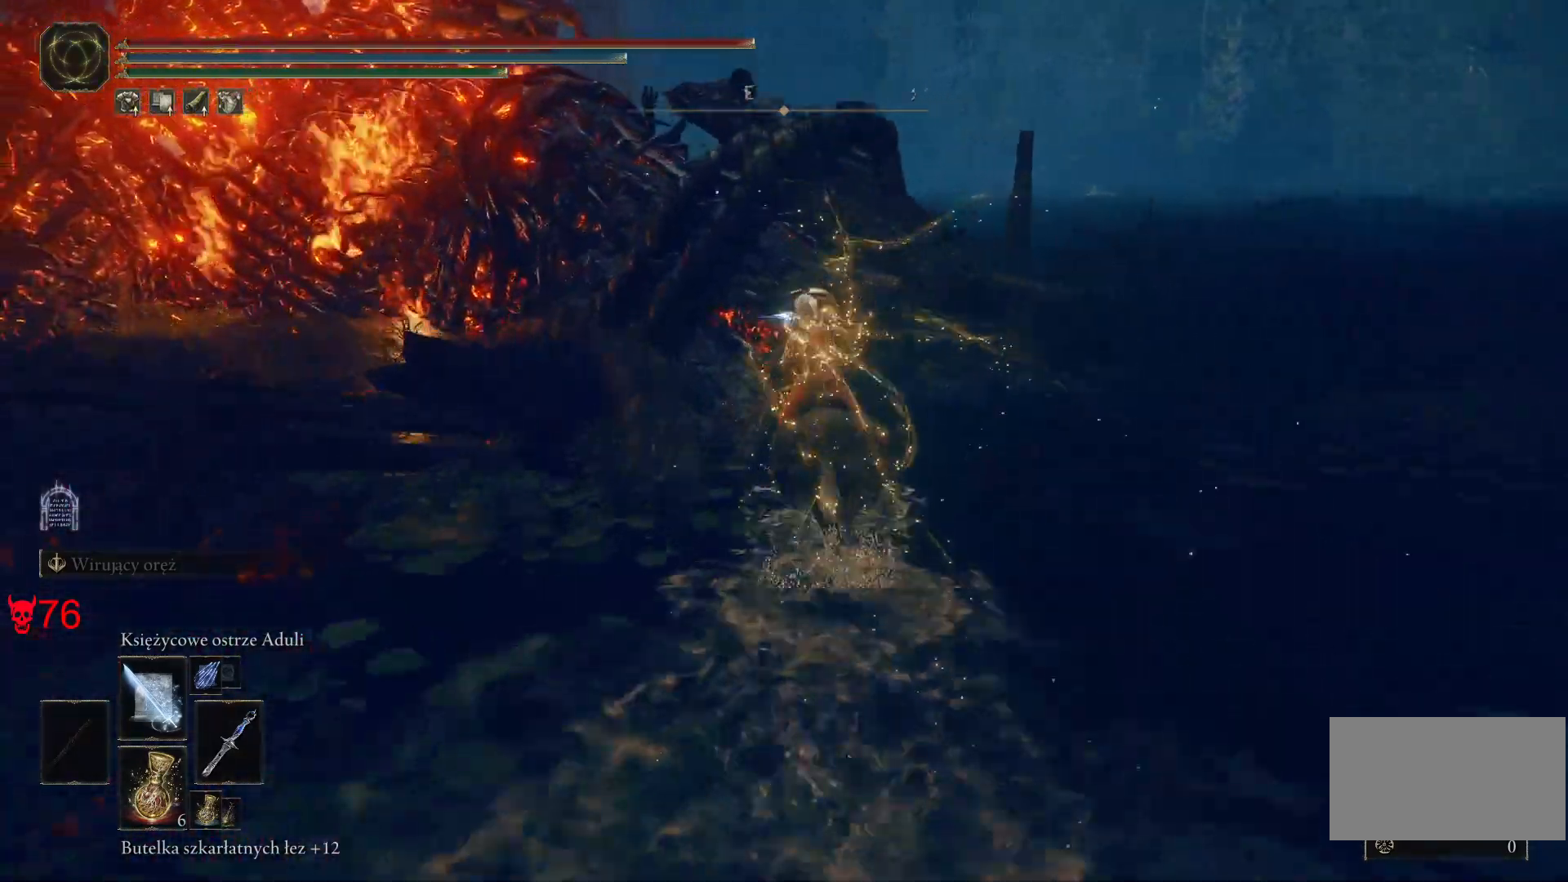
{"keys": ["w"], "mouse": [], "events": []}
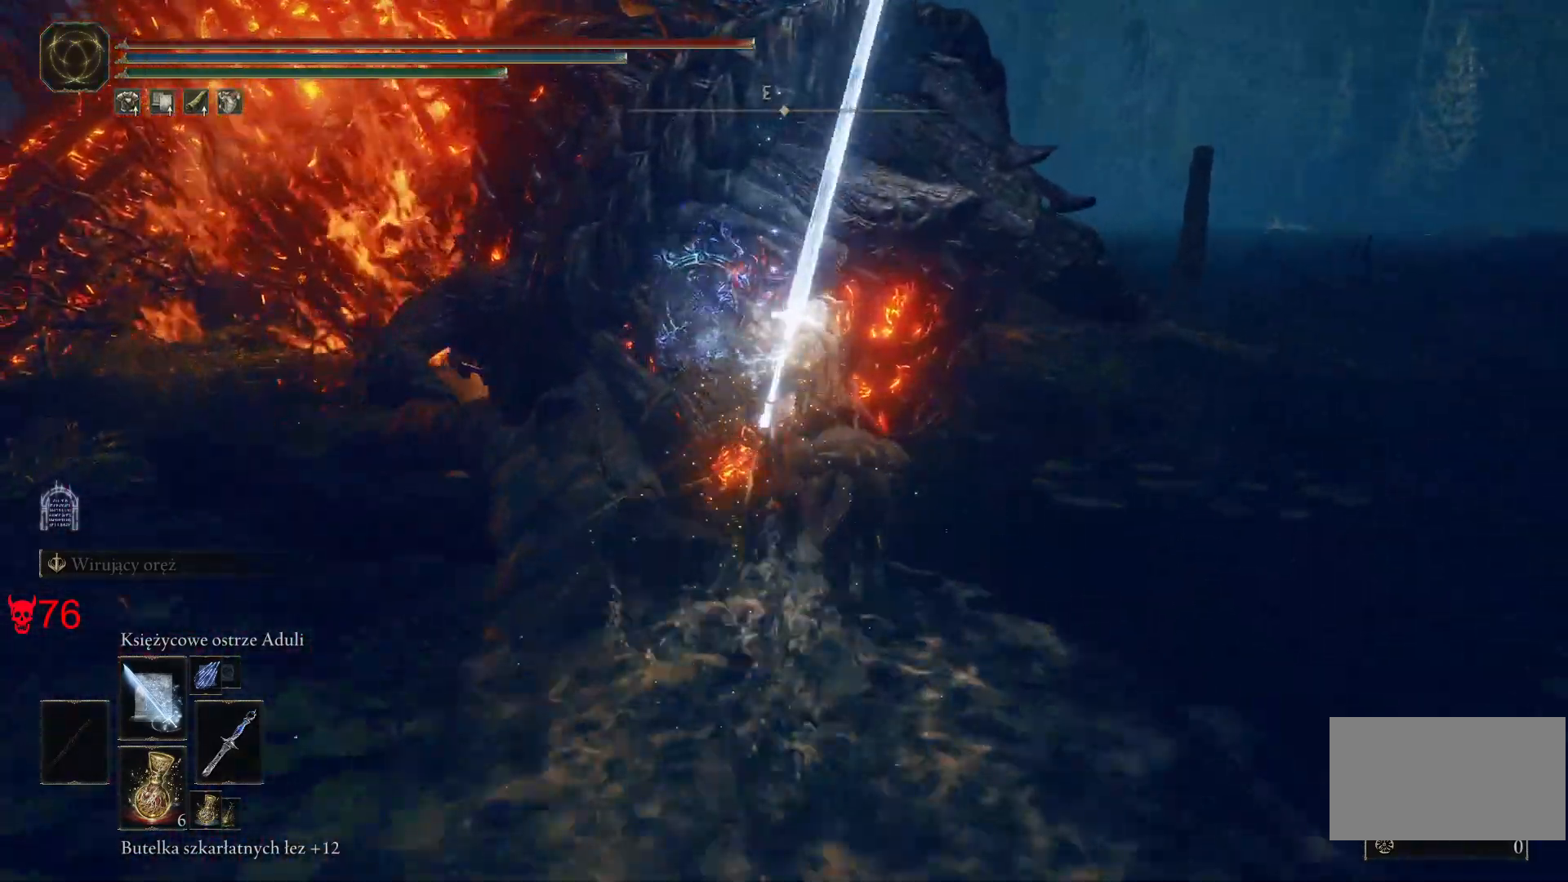
{"keys": ["w"], "mouse": ["left"], "events": [[467, "mouse_left", "down"]]}
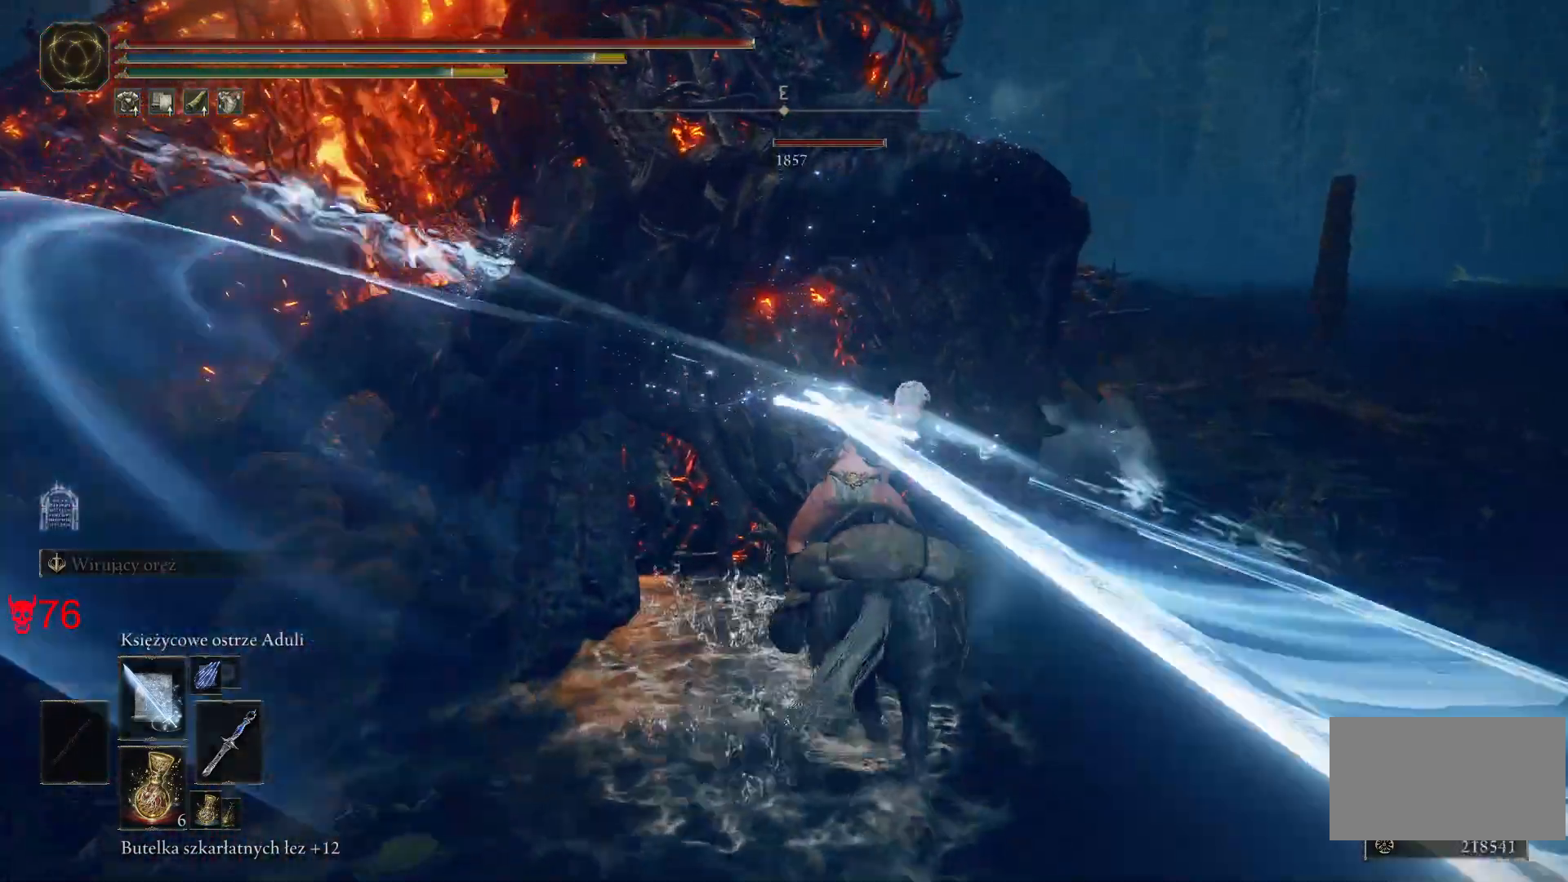
{"keys": ["w"], "mouse": [], "events": [[200, "a", "down"], [200, "mouse_left", "up"], [350, "a", "up"]]}
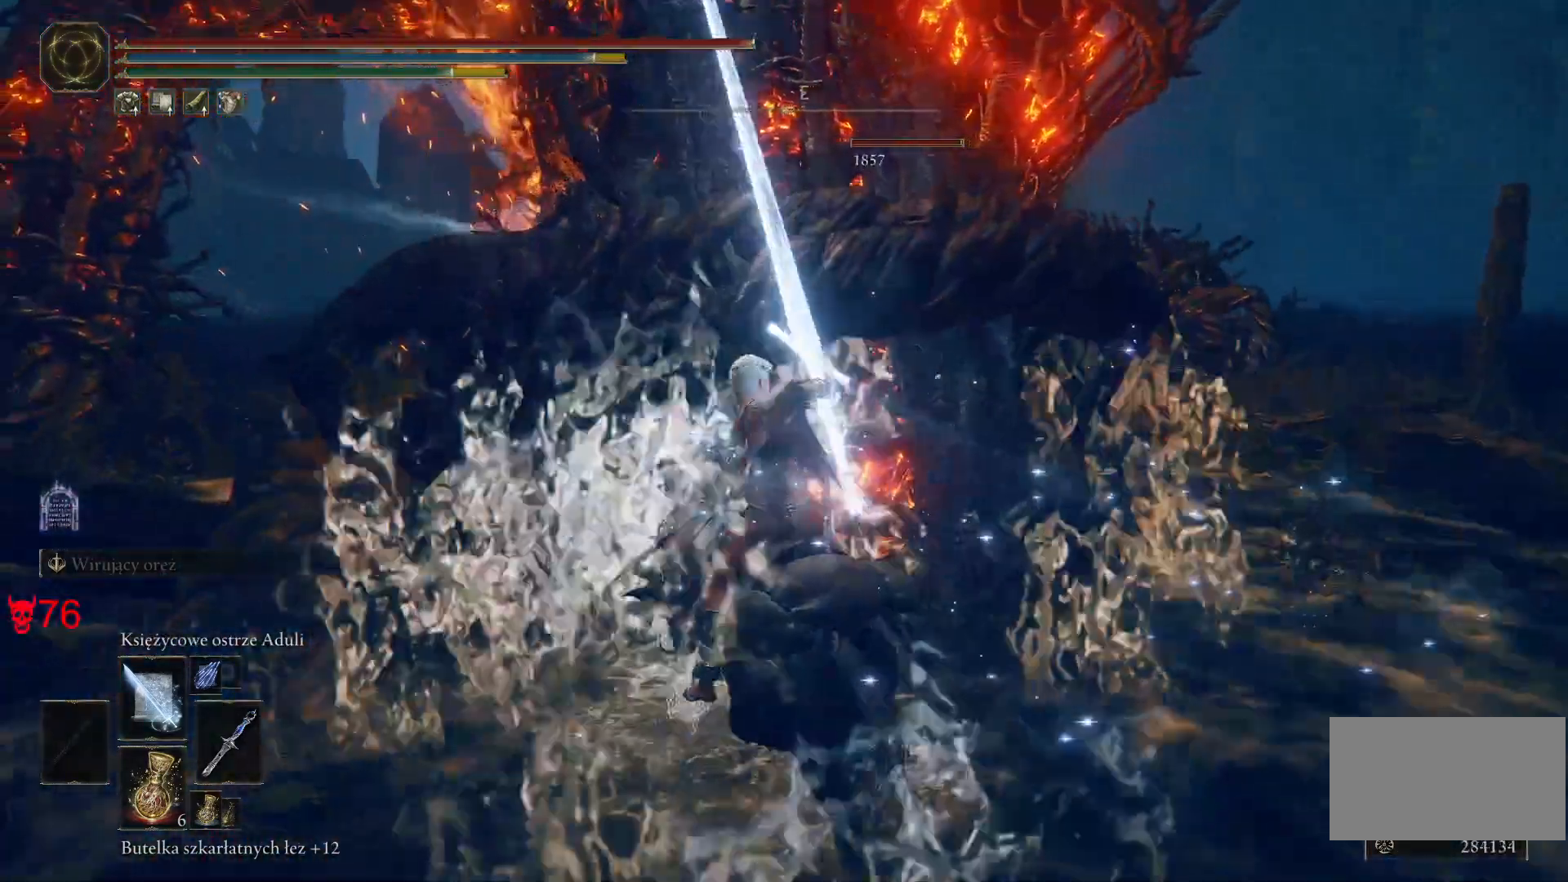
{"keys": ["w"], "mouse": [], "events": []}
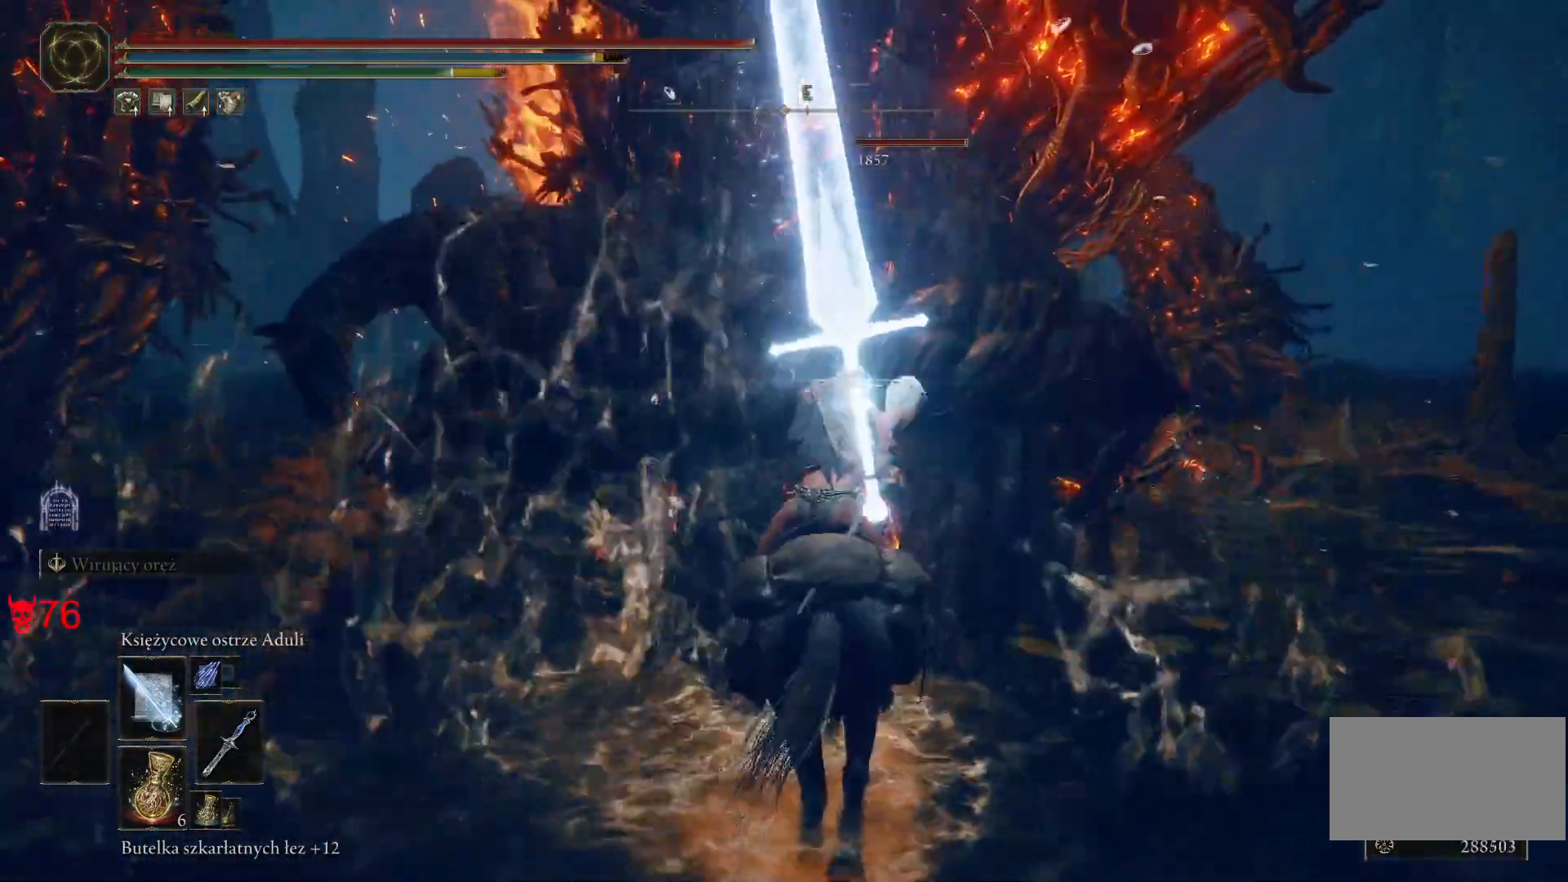
{"keys": ["w"], "mouse": ["left"]}
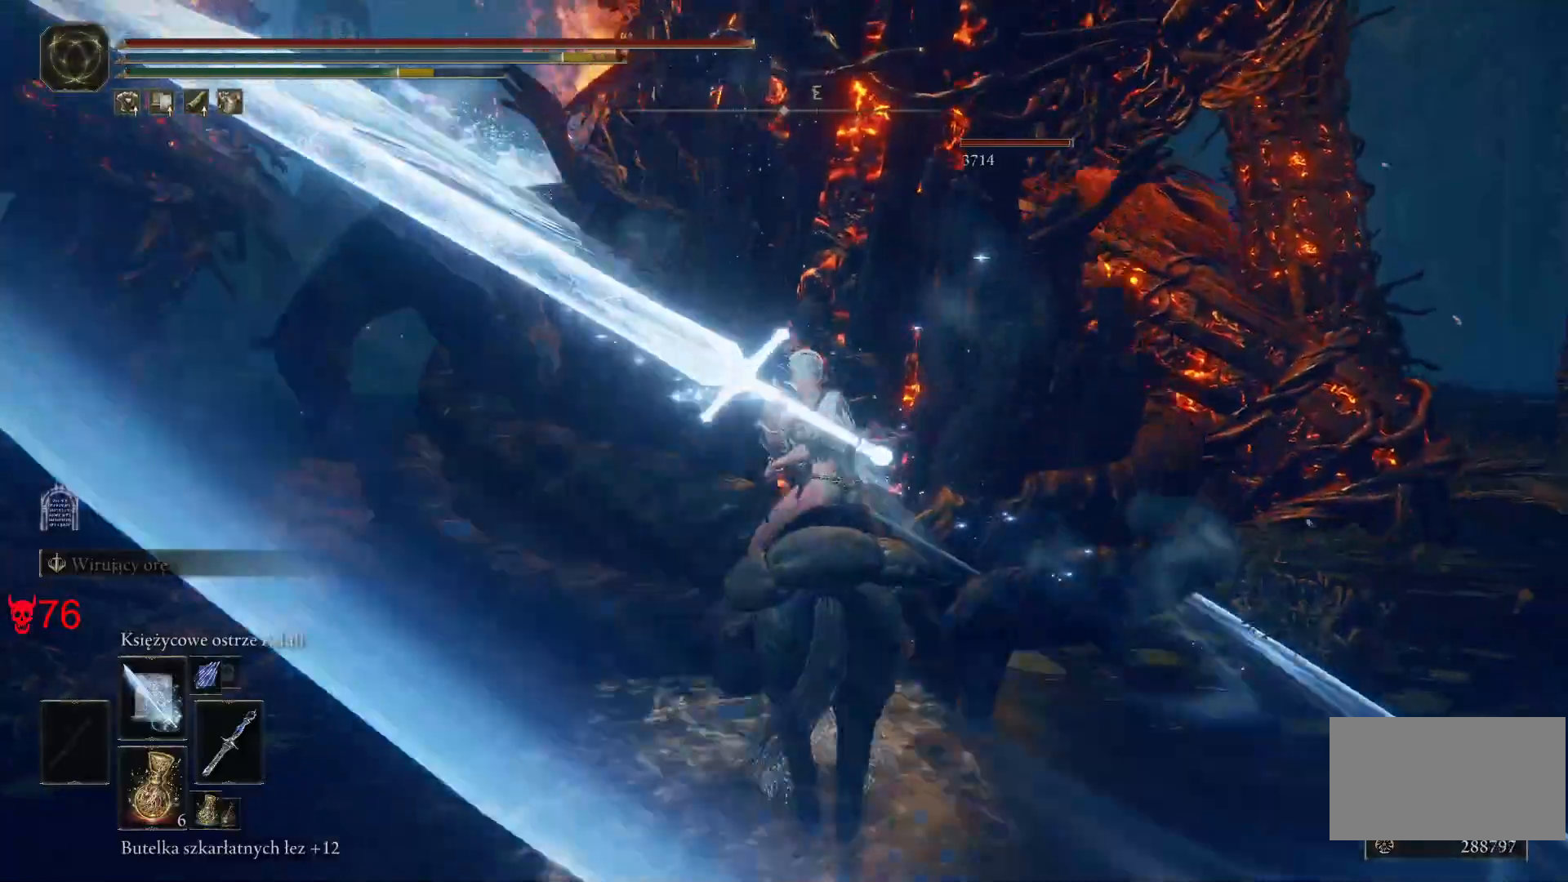
{"keys": [], "mouse": [], "events": [[17, "w", "up"], [133, "mouse_left", "up"]]}
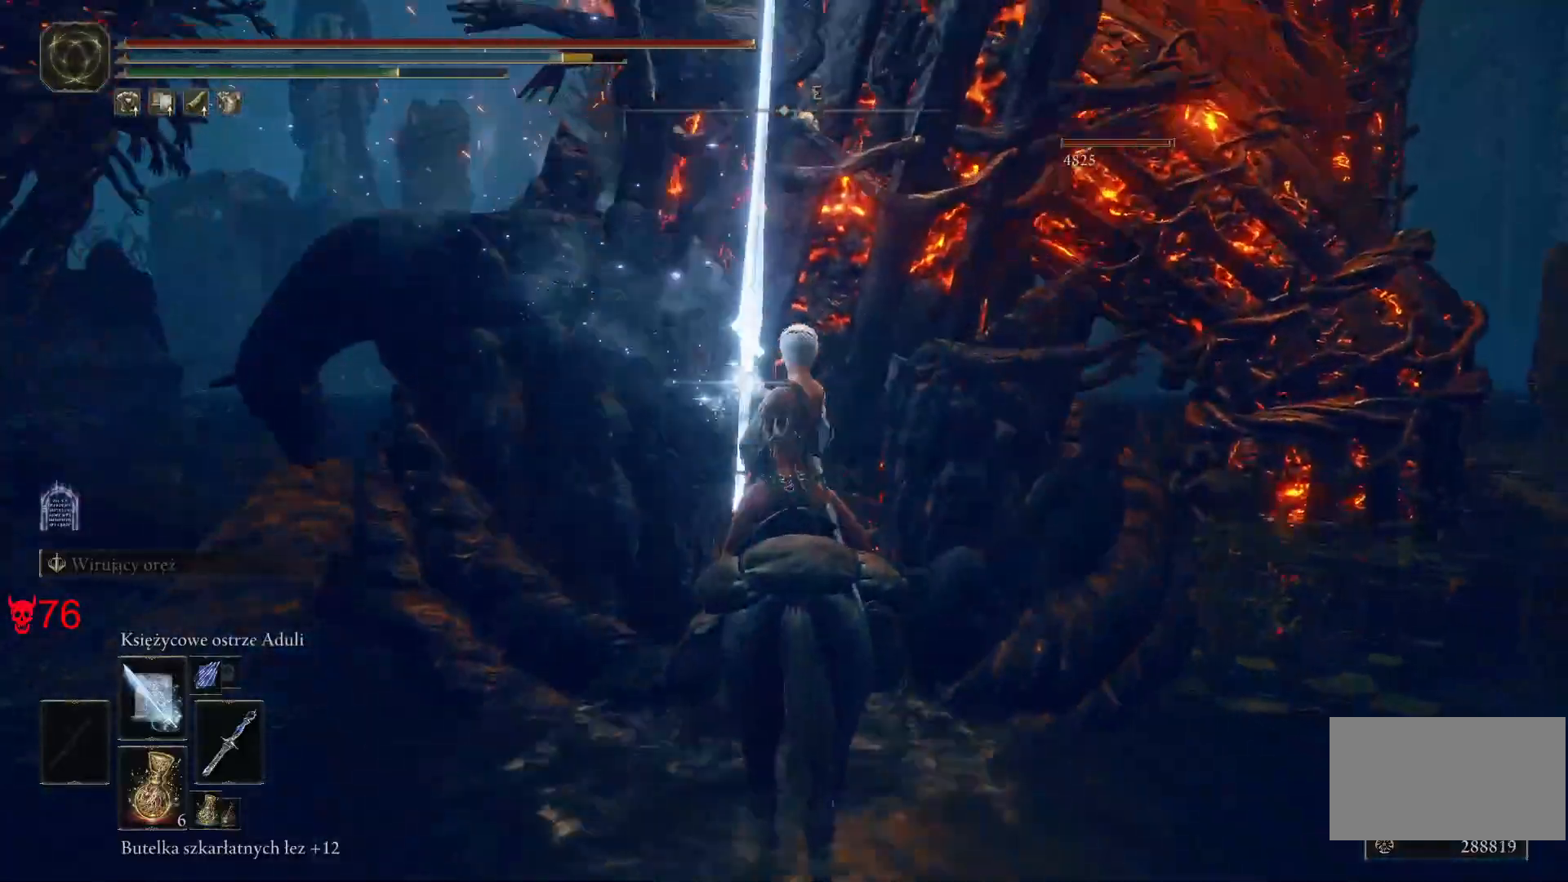
{"keys": [], "mouse": [], "events": []}
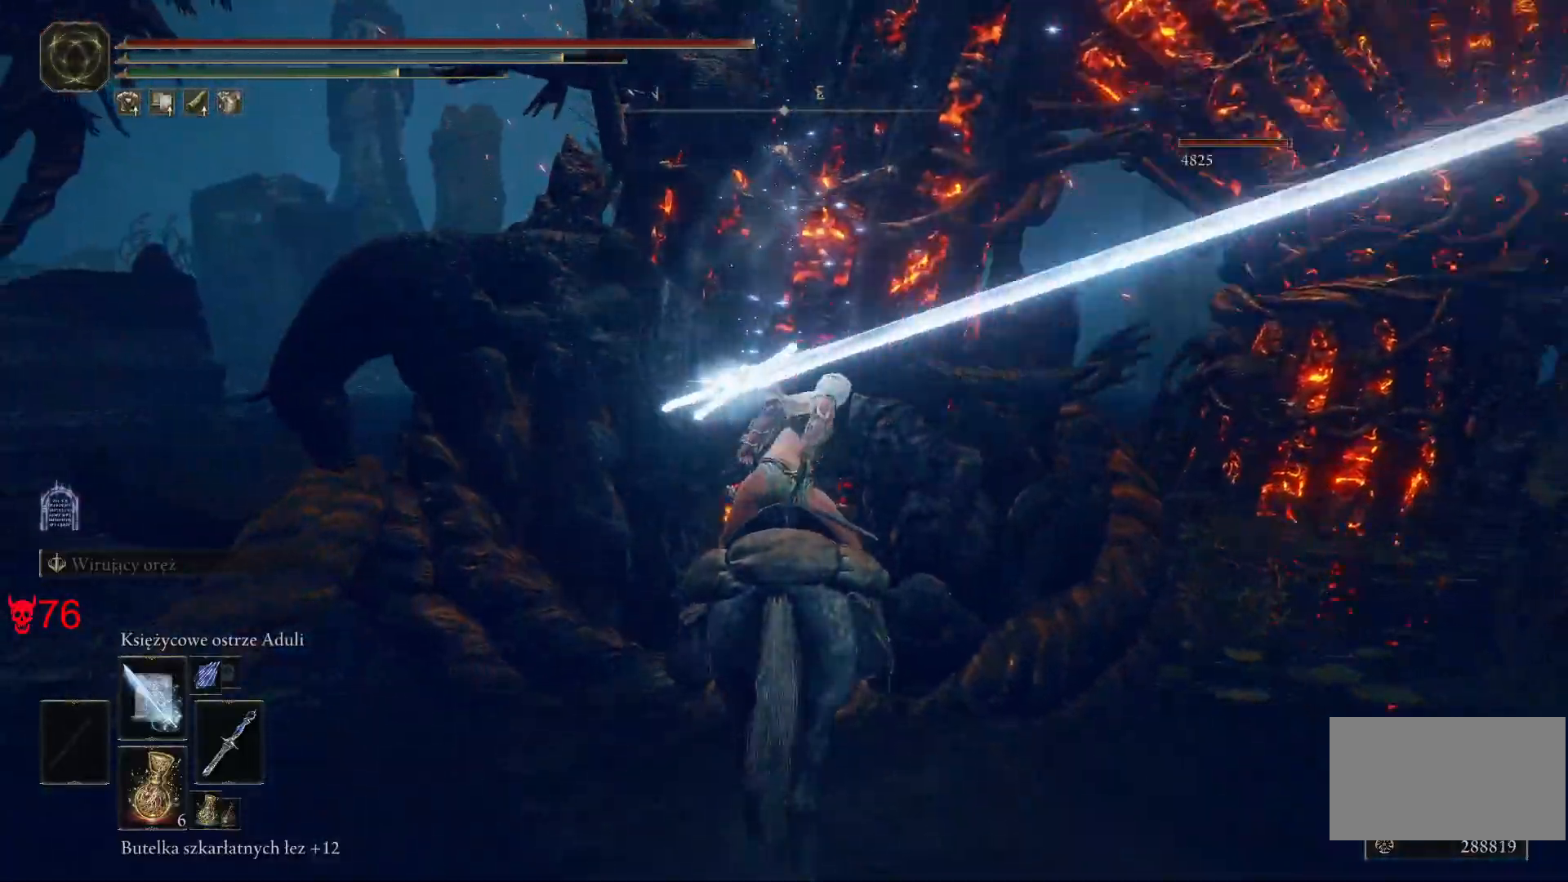
{"keys": ["d"], "mouse": ["left"], "events": [[367, "d", "down"], [400, "mouse_left", "down"]]}
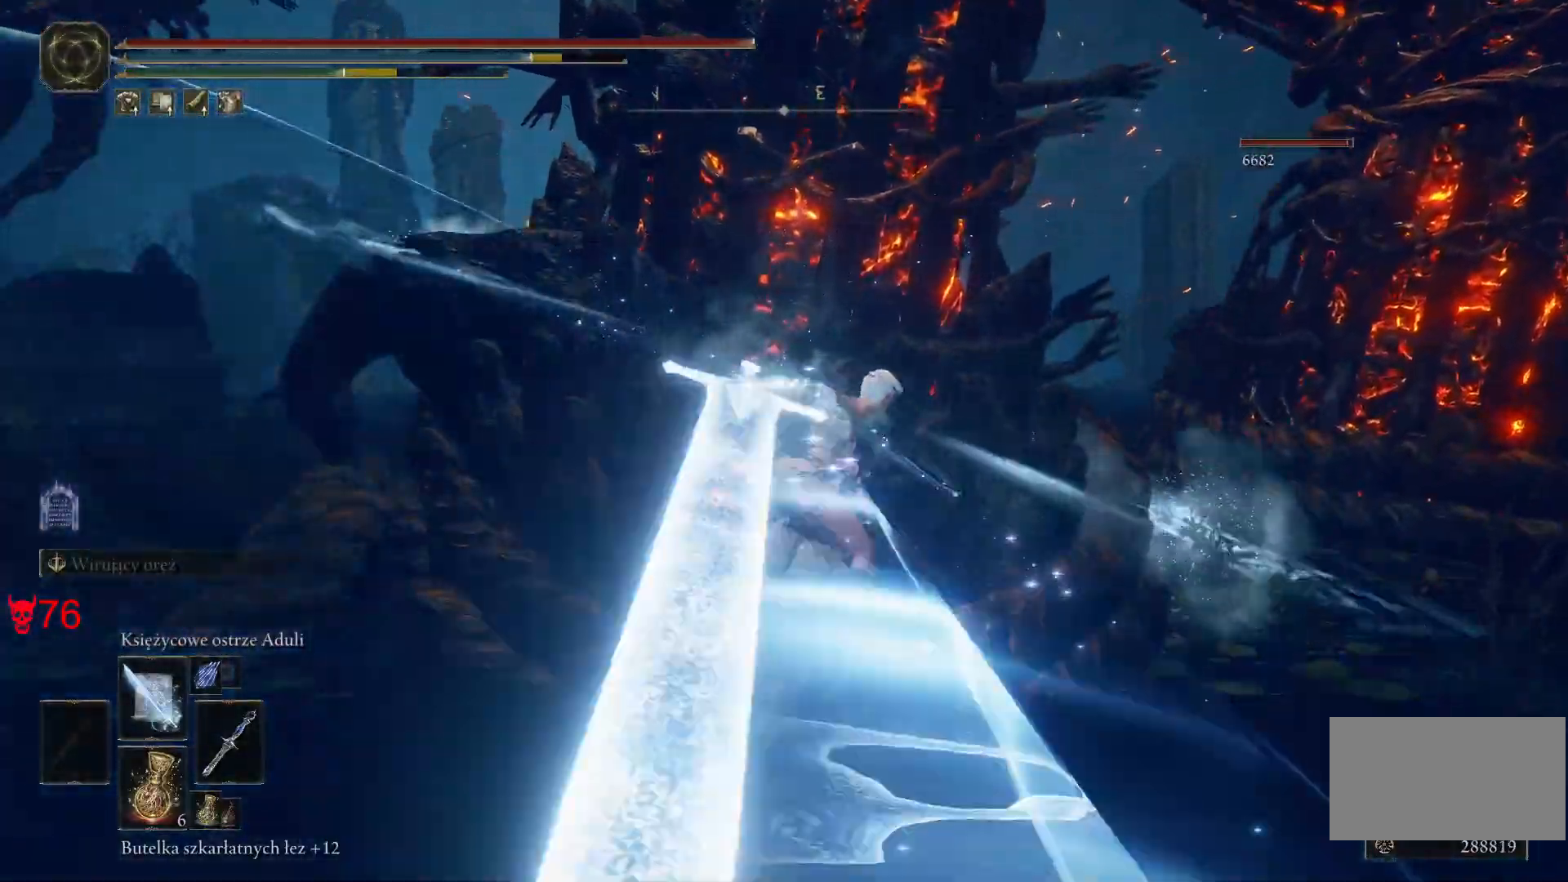
{"keys": ["a", "w"], "mouse": [], "events": [[100, "mouse_left", "up"], [233, "w", "down"], [350, "d", "up"], [500, "a", "down"]]}
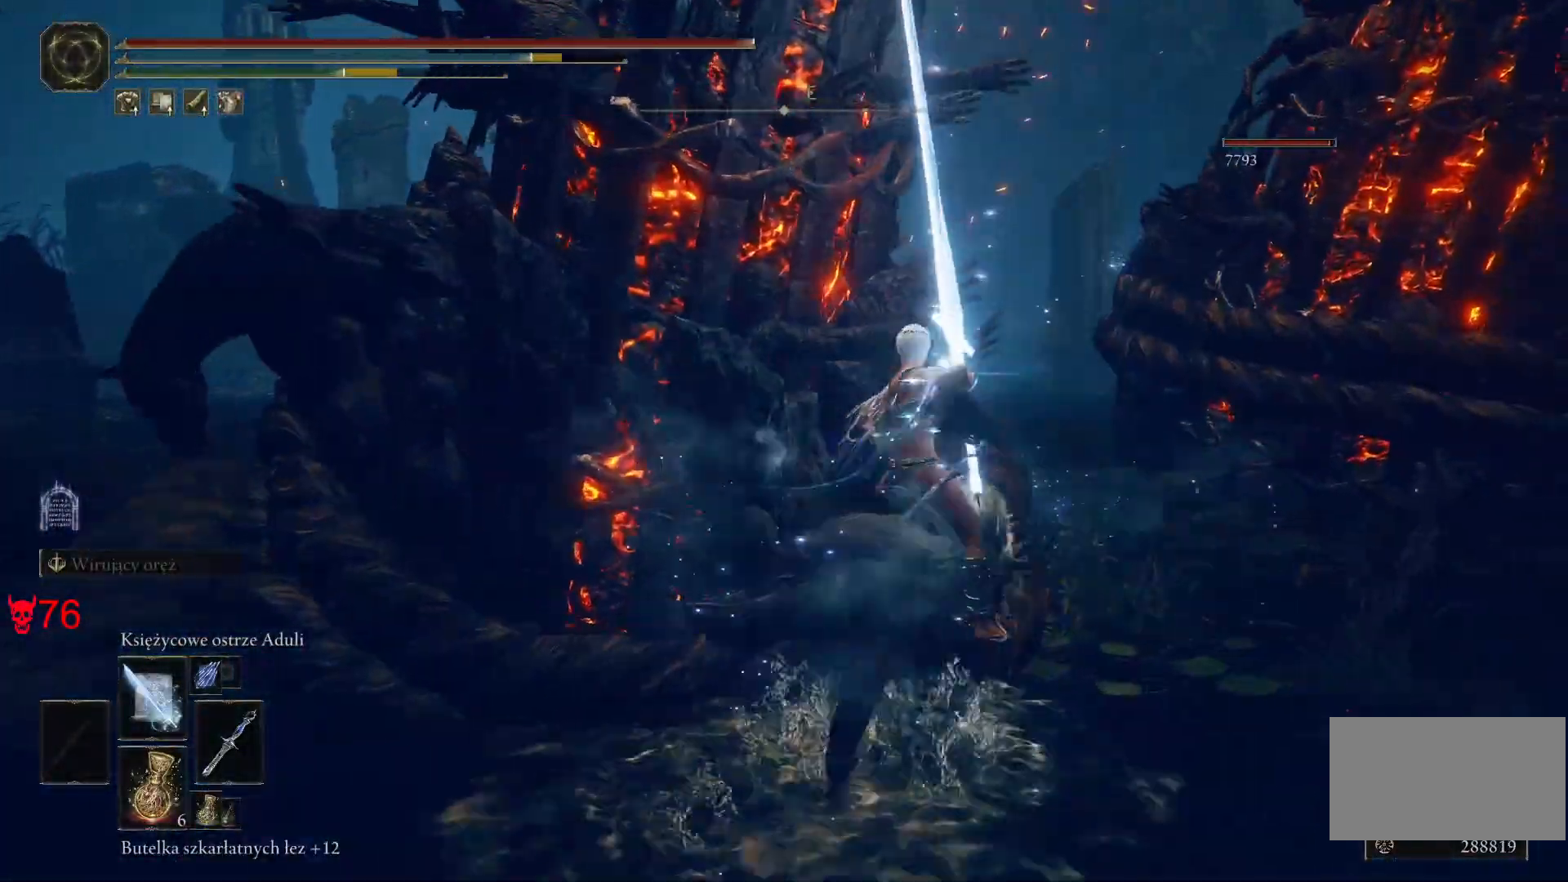
{"keys": ["a", "w"], "mouse": [], "events": [[83, "w", "up"], [483, "w", "down"]]}
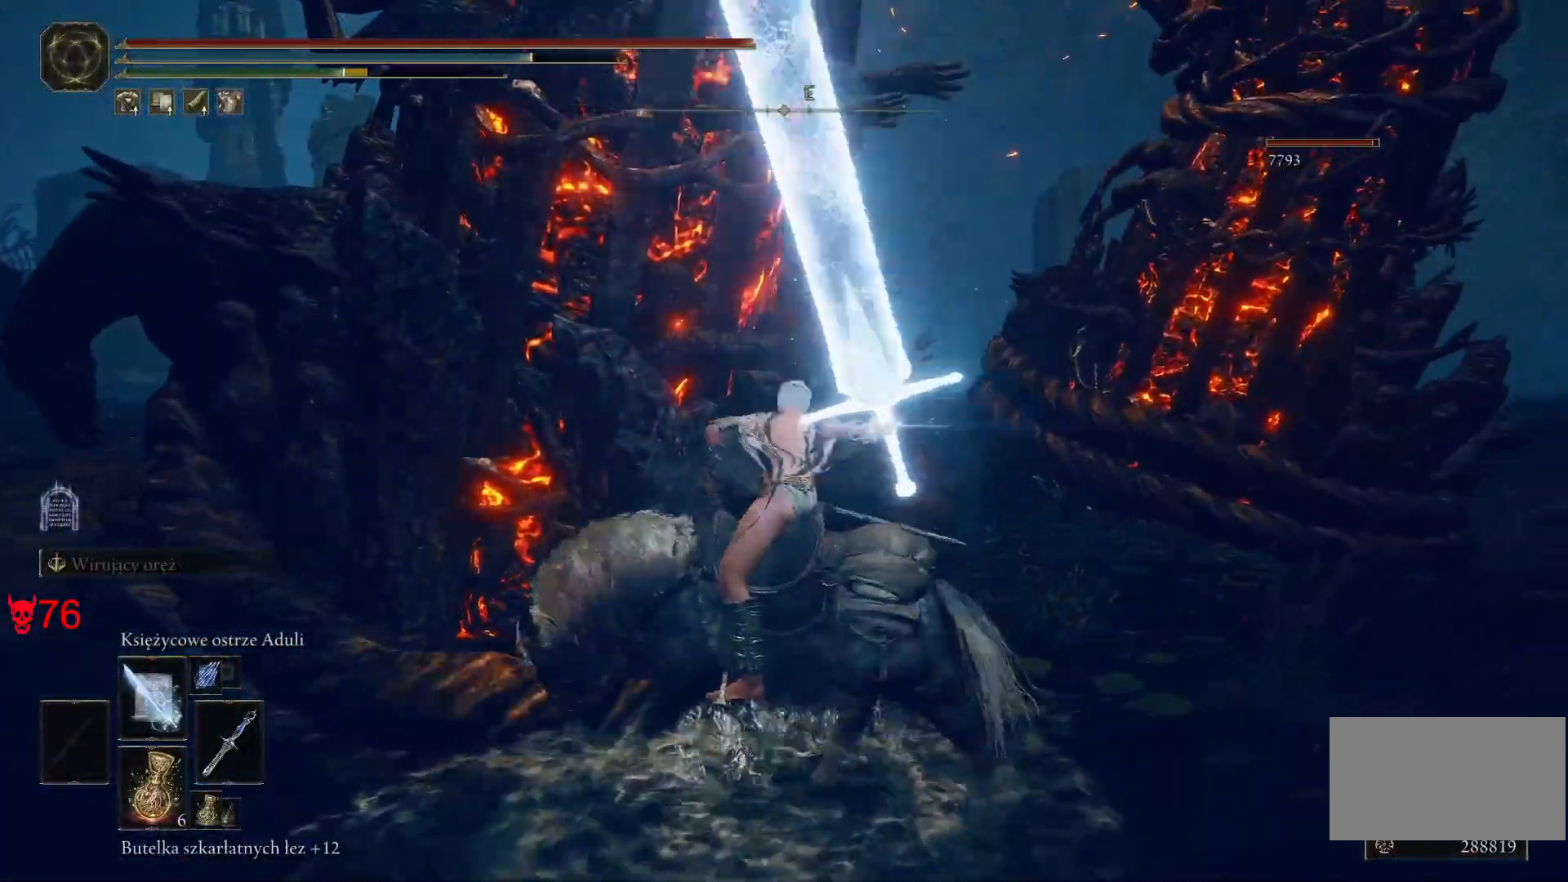
{"keys": ["w"], "mouse": ["left"], "events": [[83, "a", "up"], [383, "mouse_left", "down"]]}
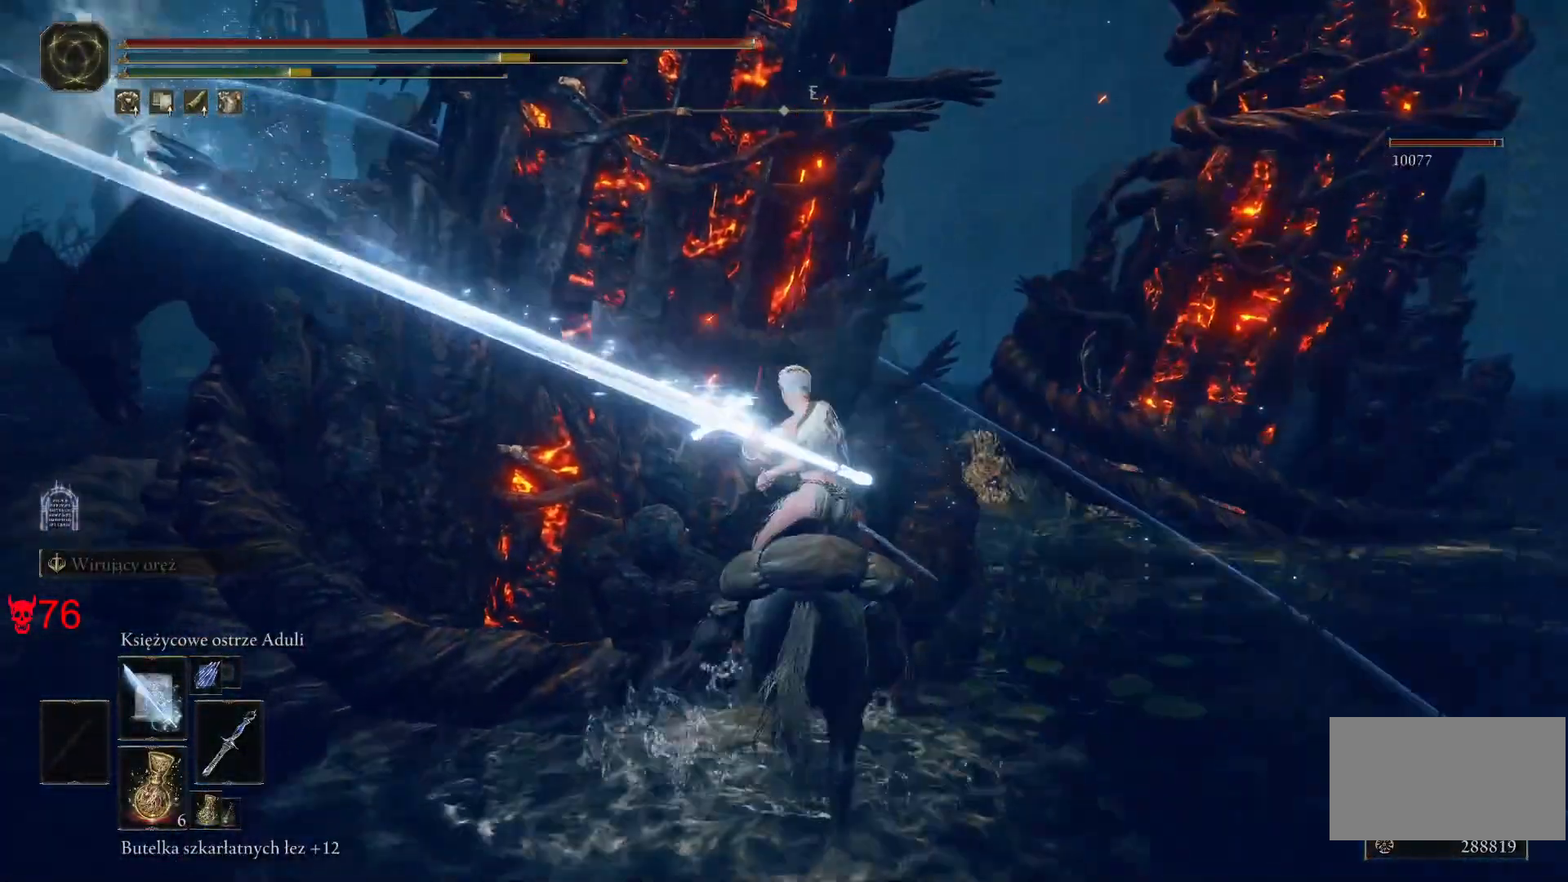
{"keys": ["w"], "mouse": [], "events": [[83, "mouse_left", "up"], [150, "a", "down"], [317, "a", "up"]]}
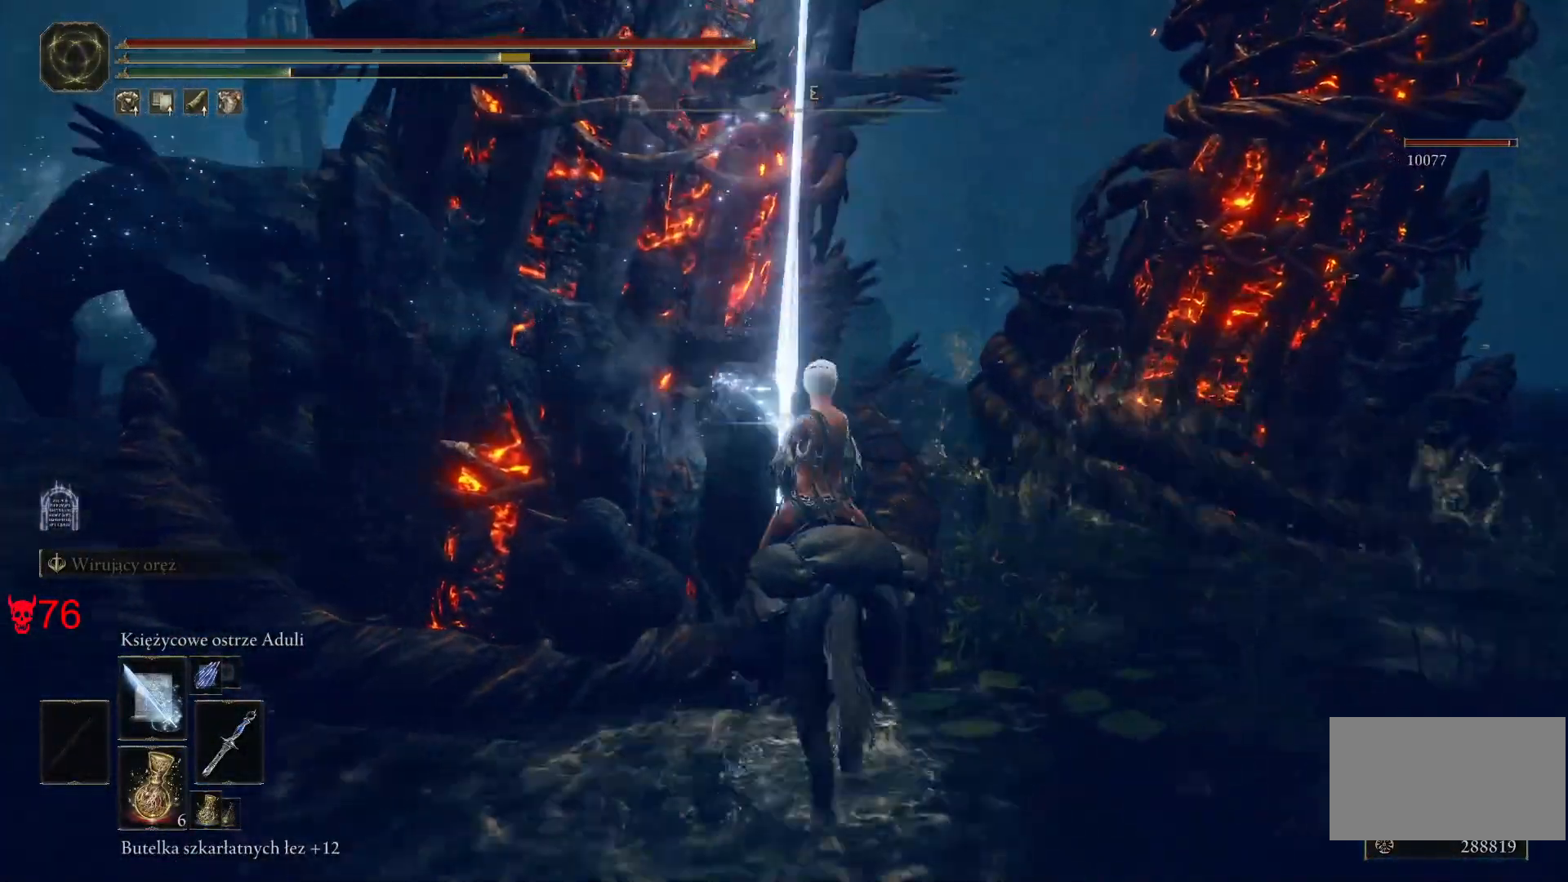
{"keys": ["a", "w"], "mouse": [], "events": [[150, "a", "down"]]}
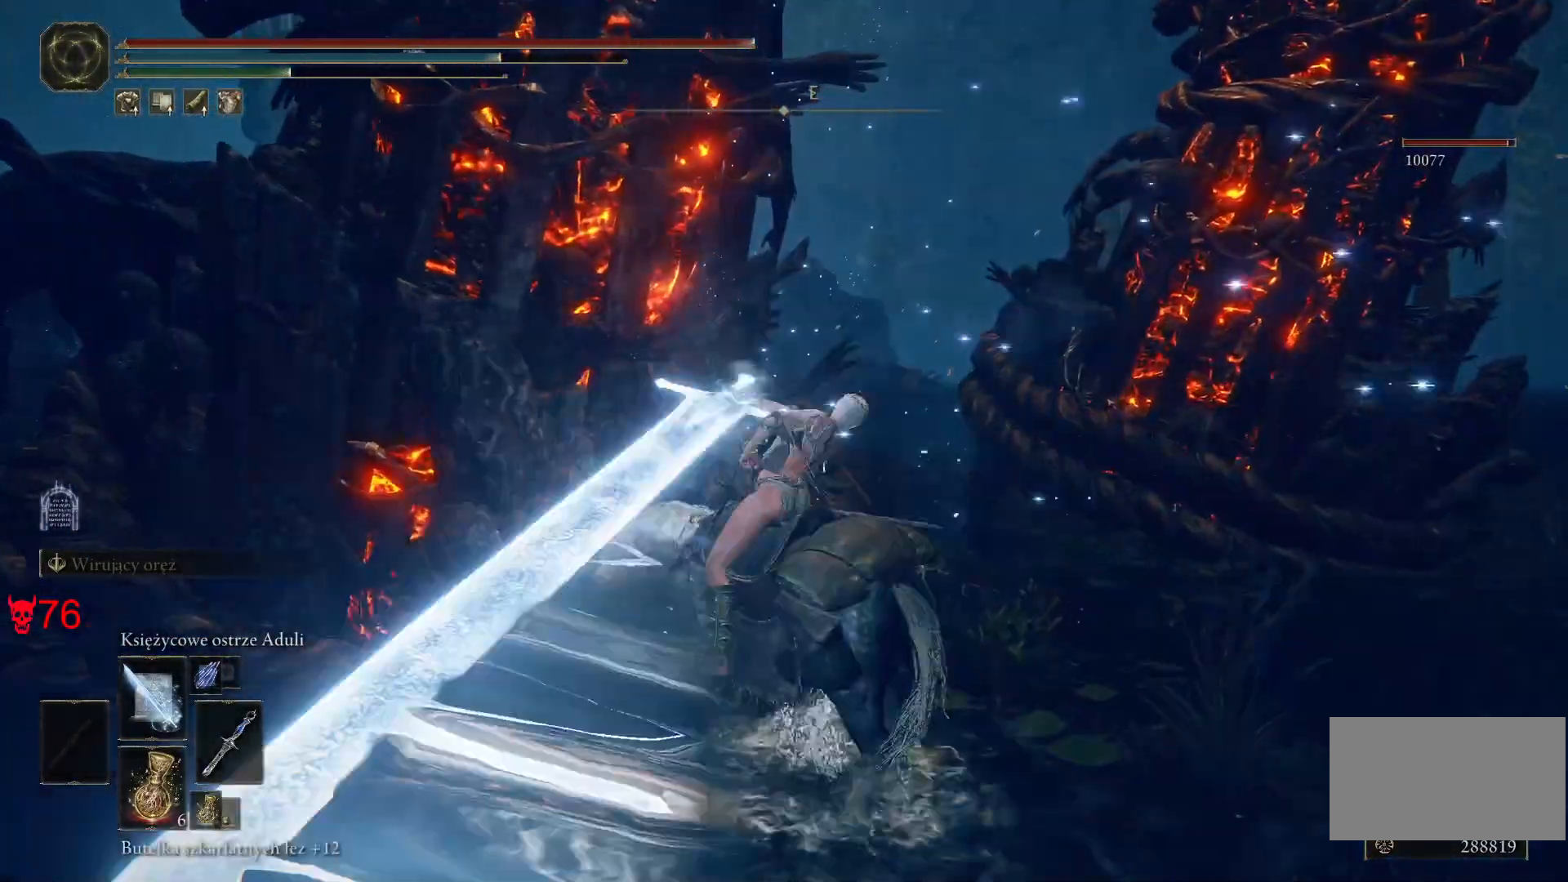
{"keys": ["w"], "mouse": [], "events": [[83, "a", "up"], [233, "mouse_left", "down"], [433, "mouse_left", "up"]]}
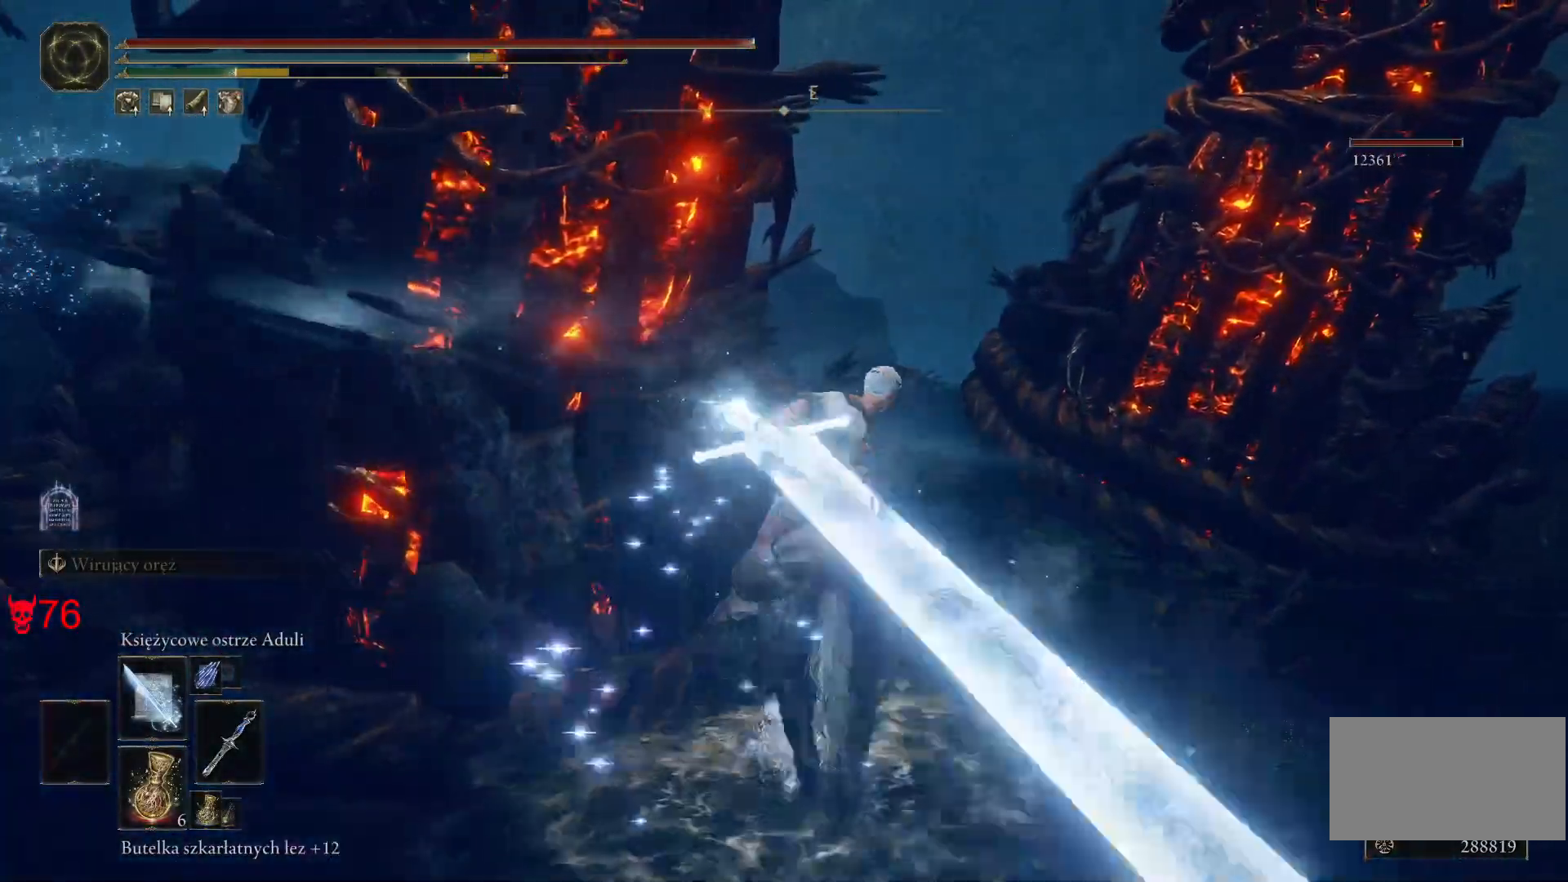
{"keys": ["a", "w"], "mouse": [], "events": [[133, "a", "down"]]}
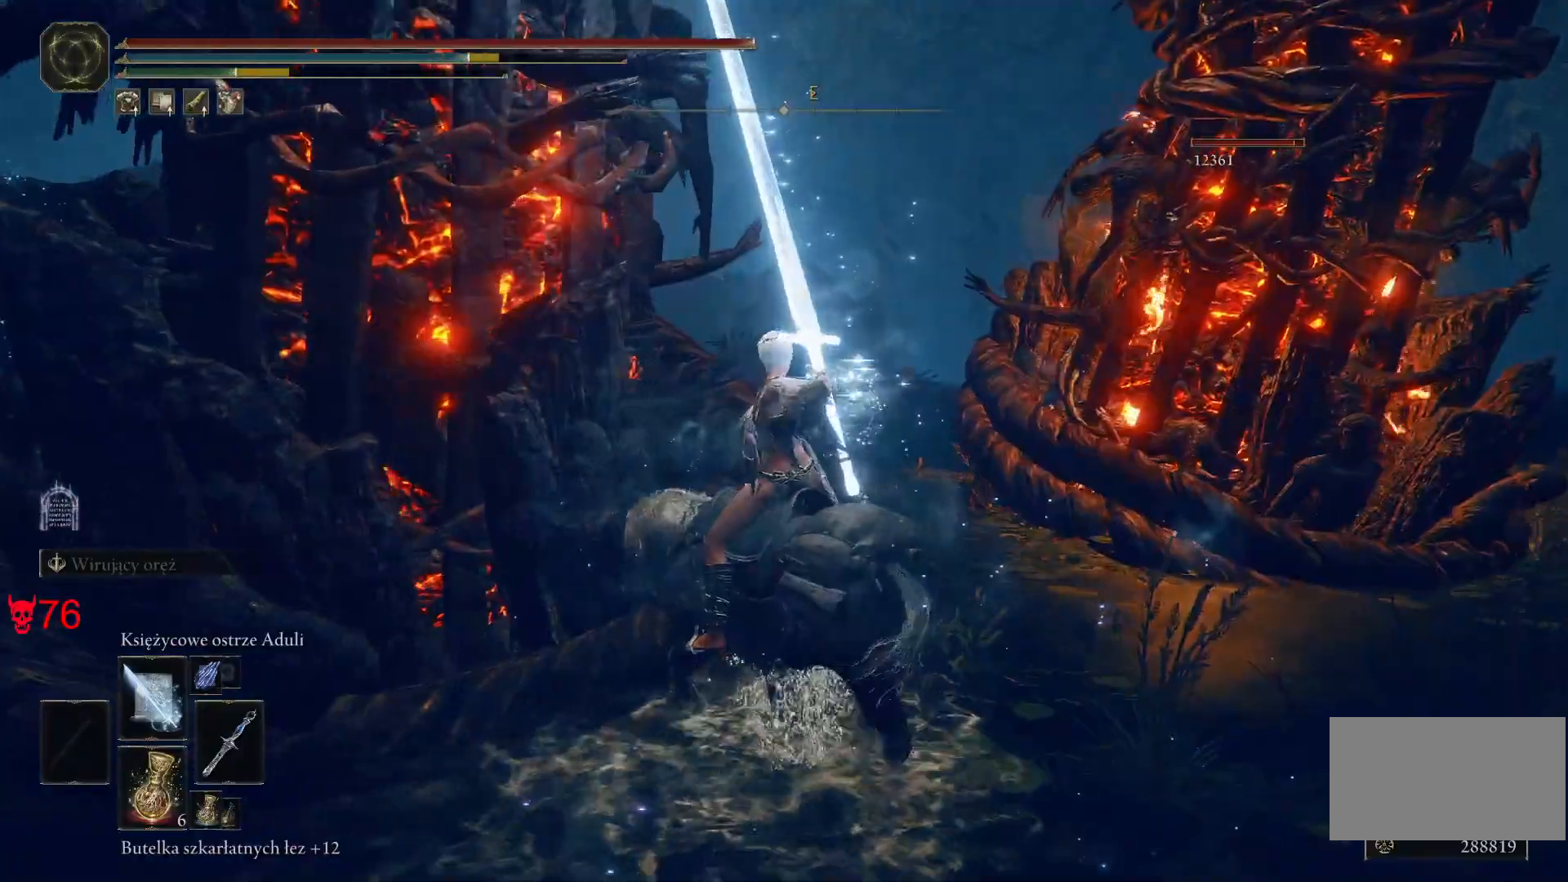
{"keys": ["w"], "mouse": [], "events": [[250, "a", "up"], [350, "a", "down"], [500, "a", "up"]]}
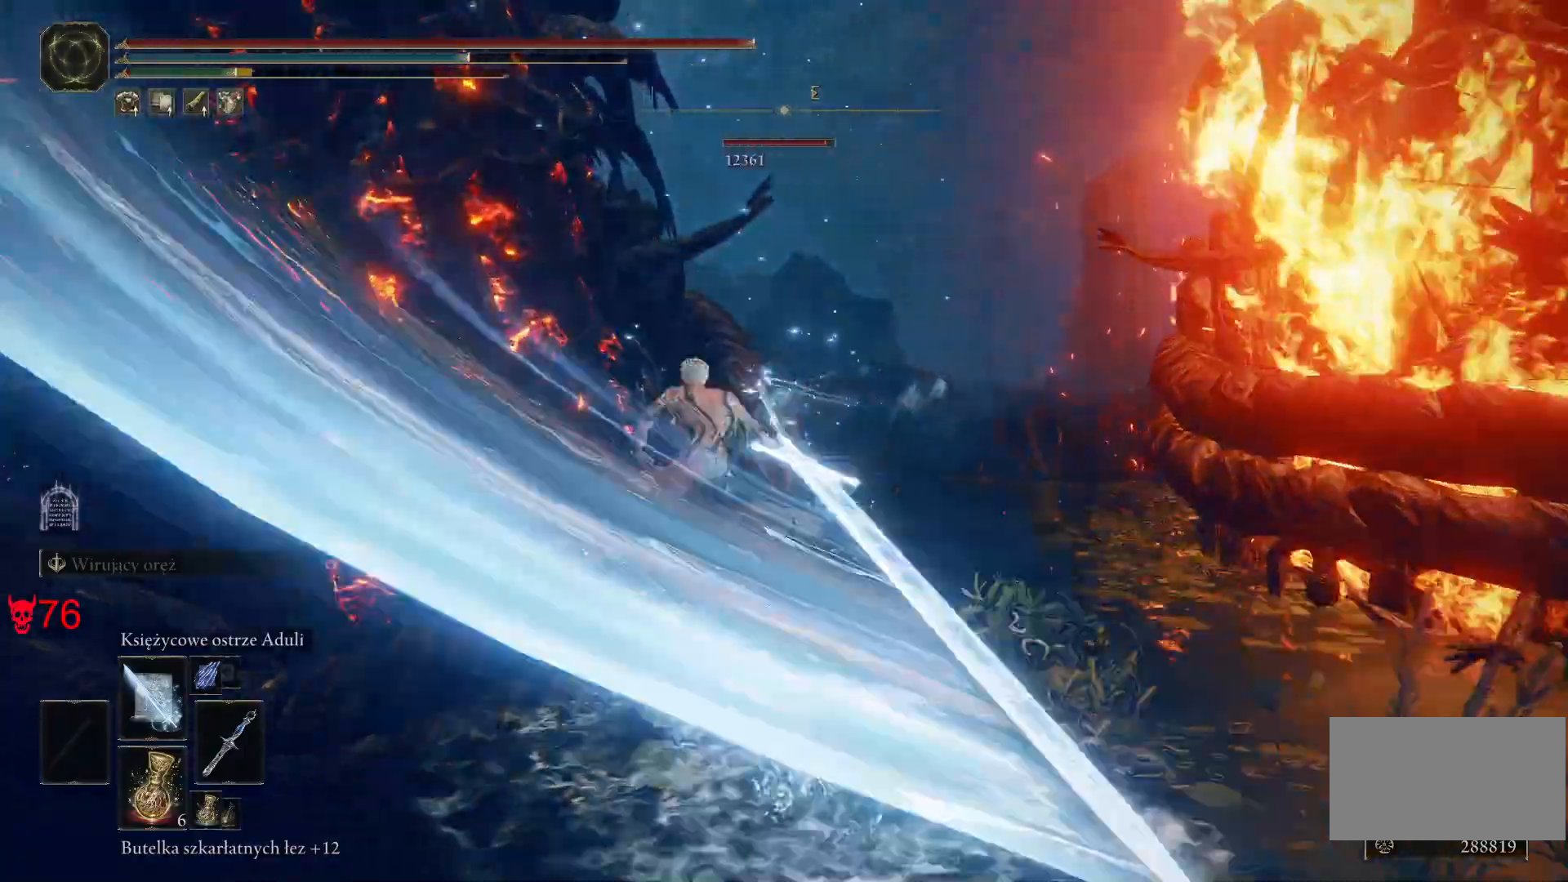
{"keys": ["space", "w"], "mouse": []}
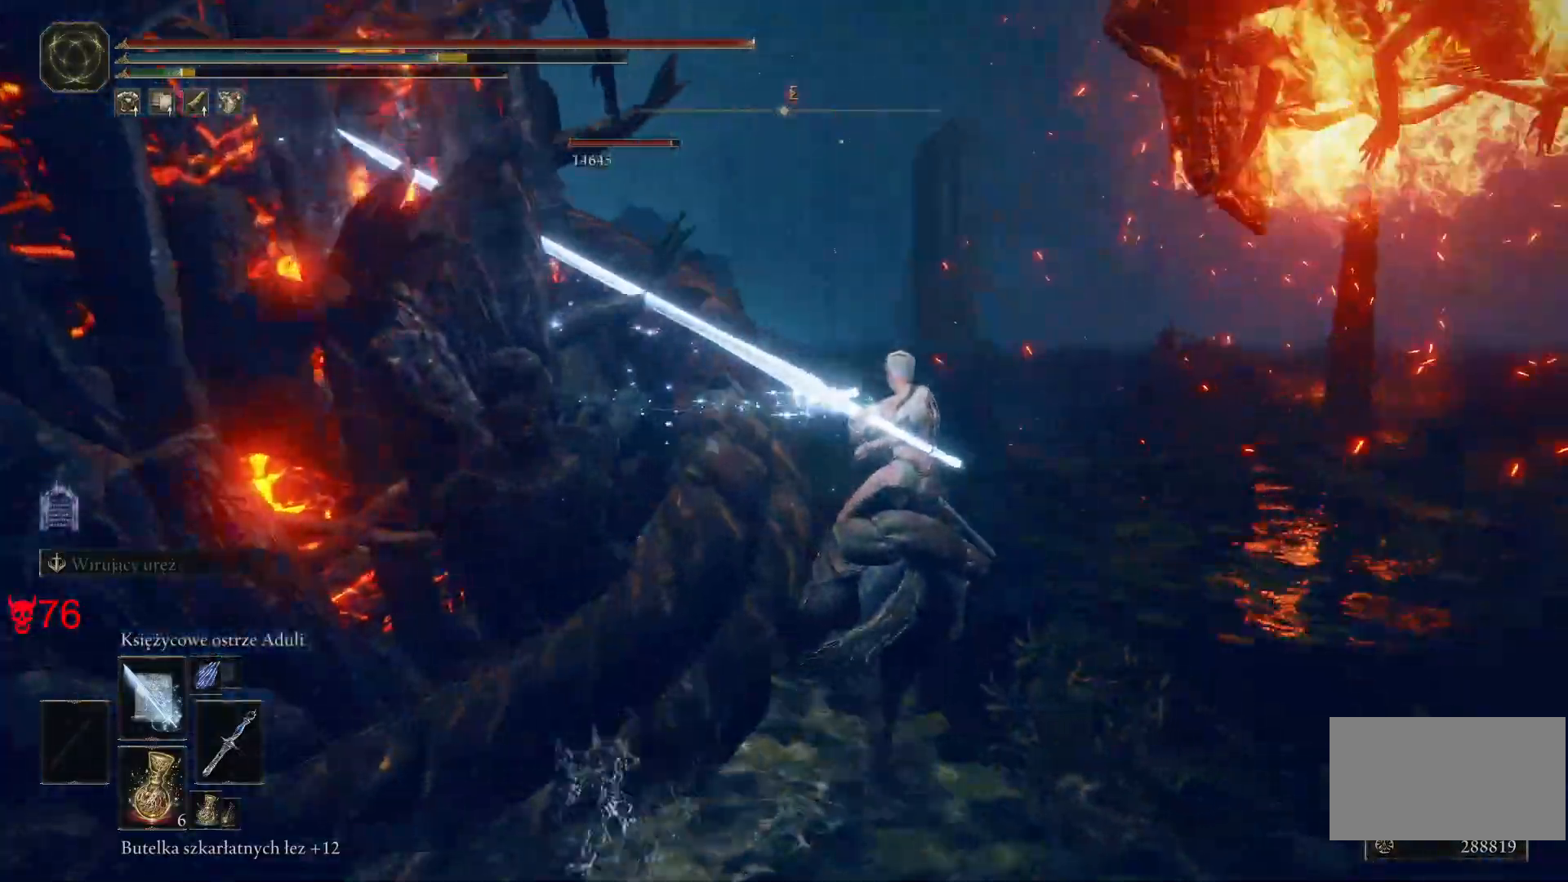
{"keys": ["a", "space", "w"], "mouse": [], "events": [[17, "space", "up"], [133, "space", "down"], [283, "space", "up"], [317, "a", "down"], [450, "space", "down"]]}
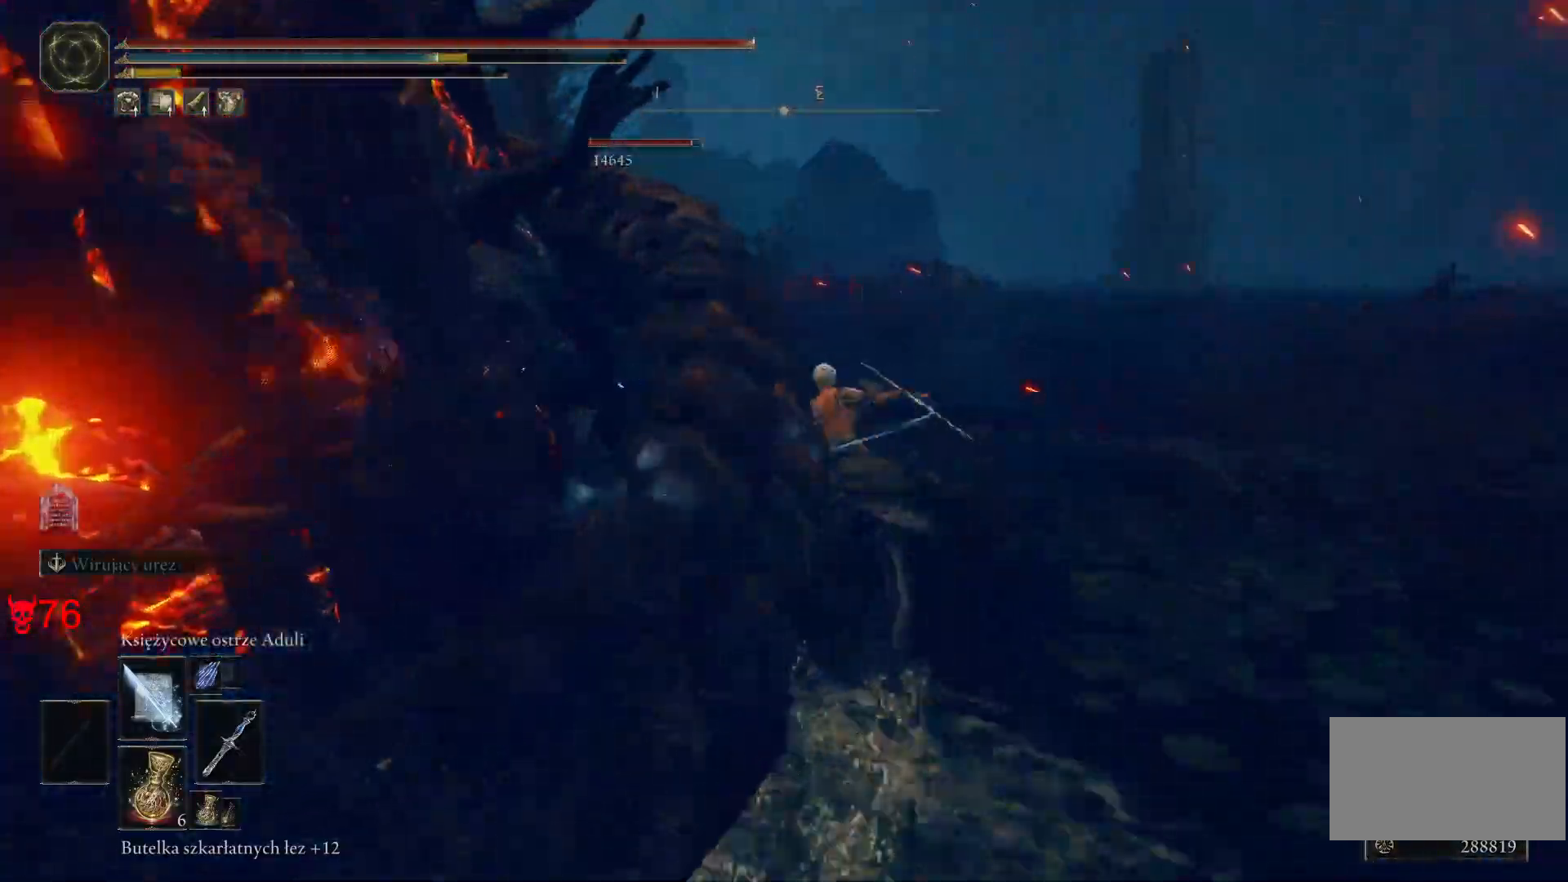
{"keys": ["a", "w"], "mouse": [], "events": [[83, "space", "up"]]}